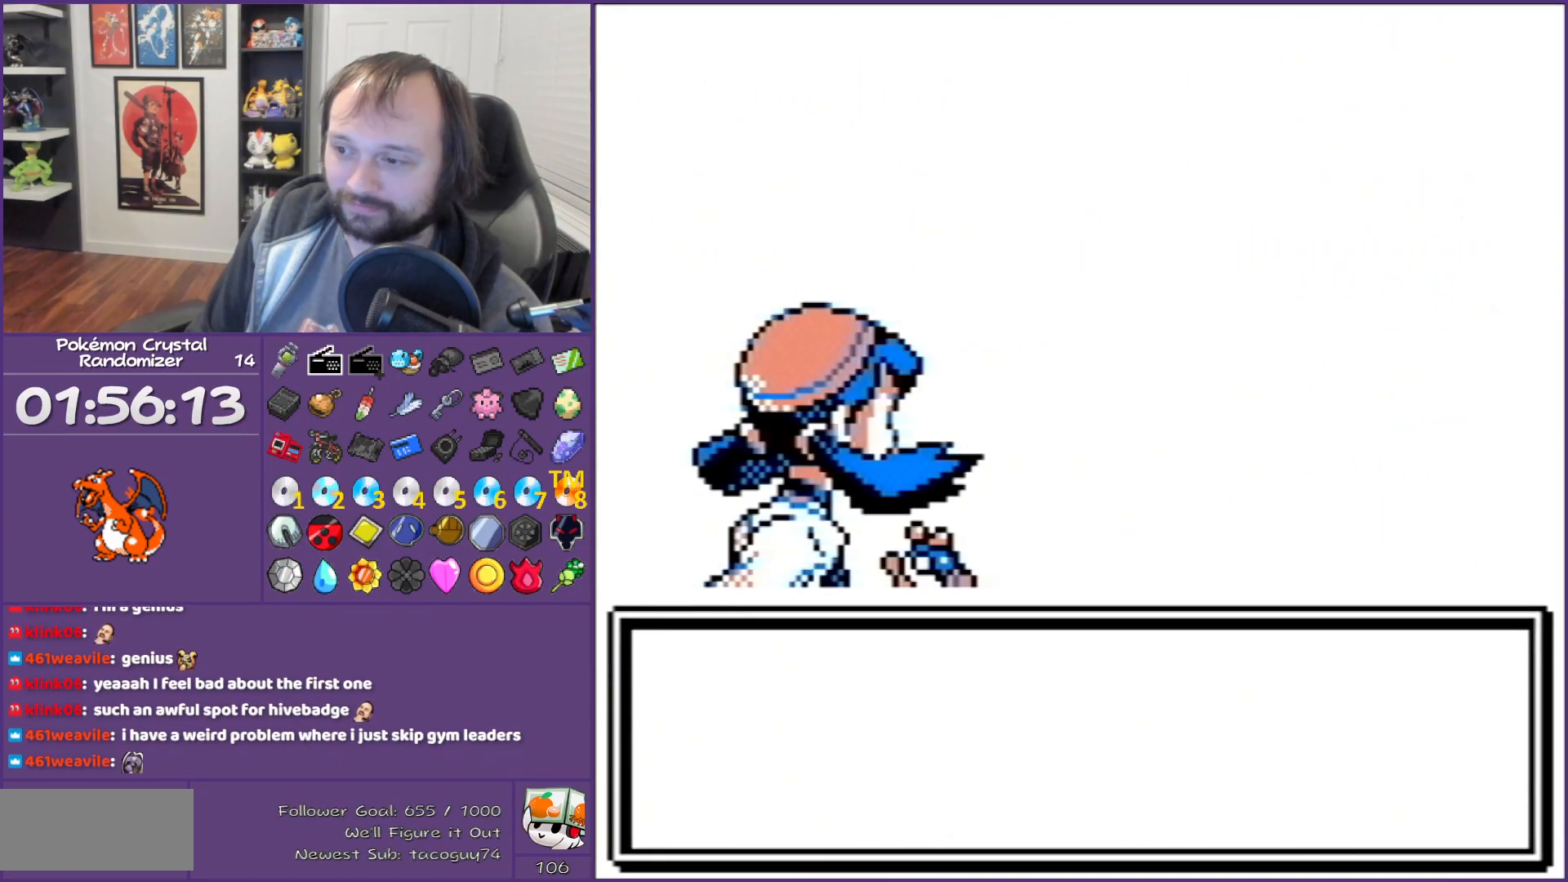
Gameplay with a controller (Nintendo layout); each line is a JSON object with the inputs held at the frame after it. "events" lists button and stick changes between this image and that frame as [ms after this image, input, new state], when the widget could be followed in between. Not read: L3 R3.
{"buttons": ["B"], "events": []}
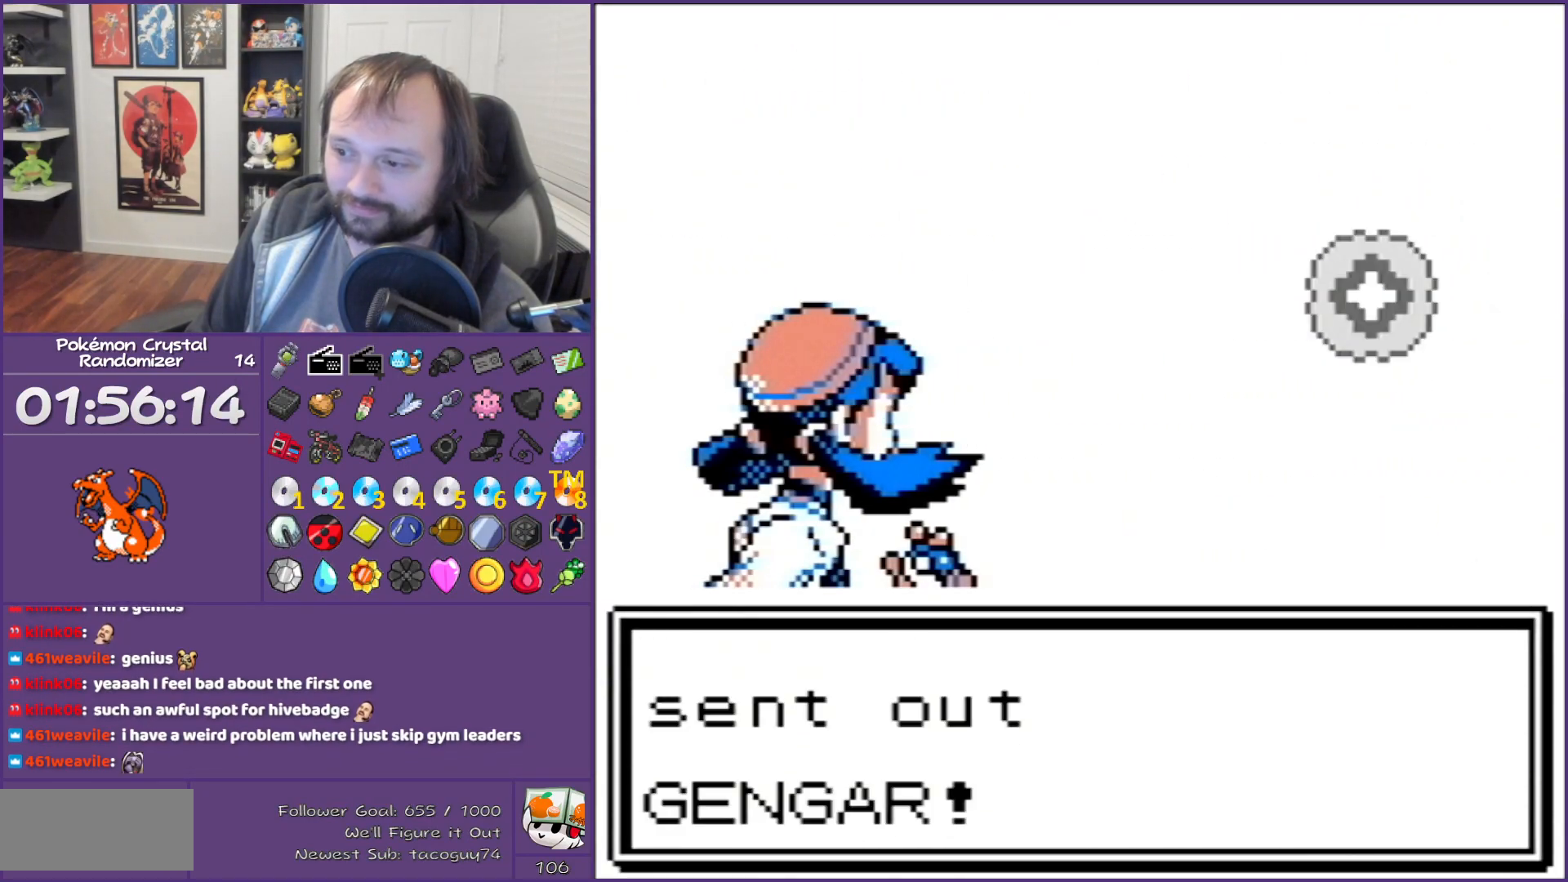
{"buttons": ["B"], "events": []}
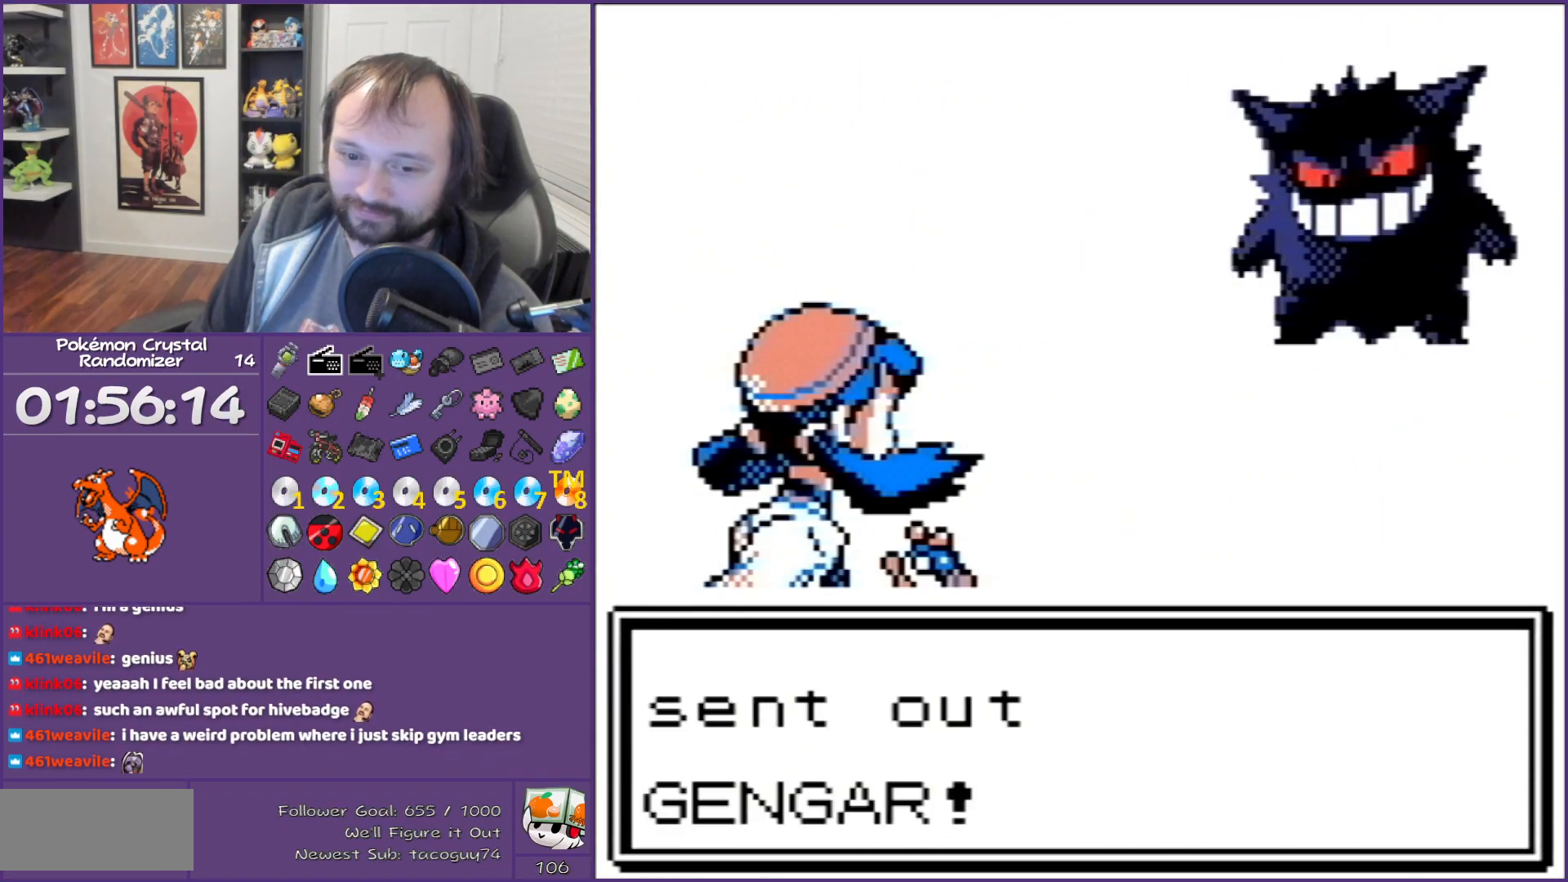
{"buttons": ["B"], "events": []}
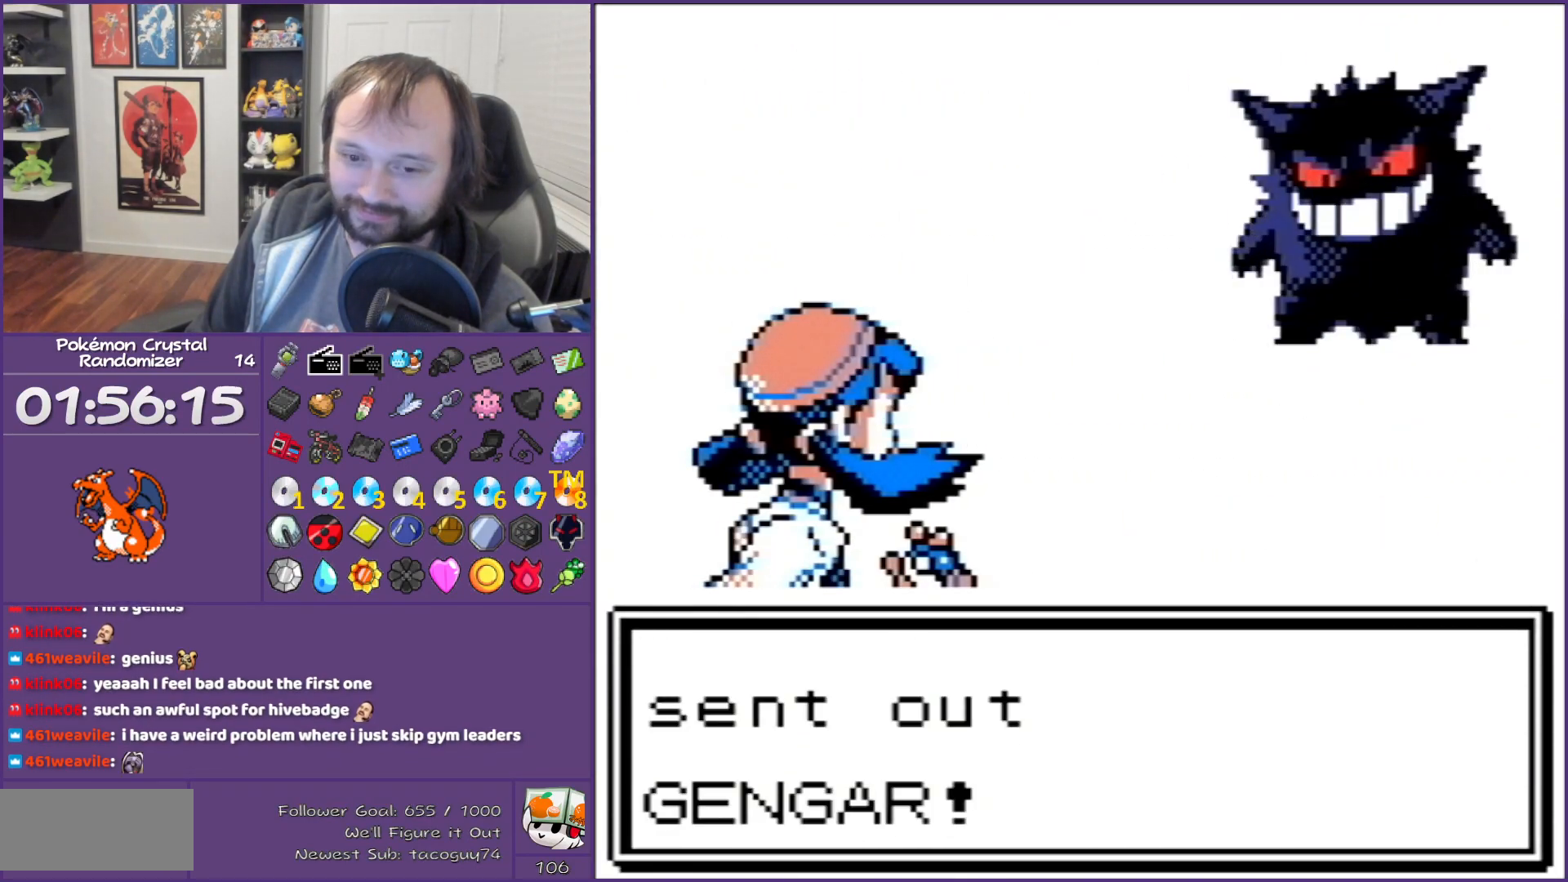
{"buttons": ["B"], "events": [[417, "L1", "down"], [417, "R1", "down"], [450, "L1", "up"], [450, "R1", "up"]]}
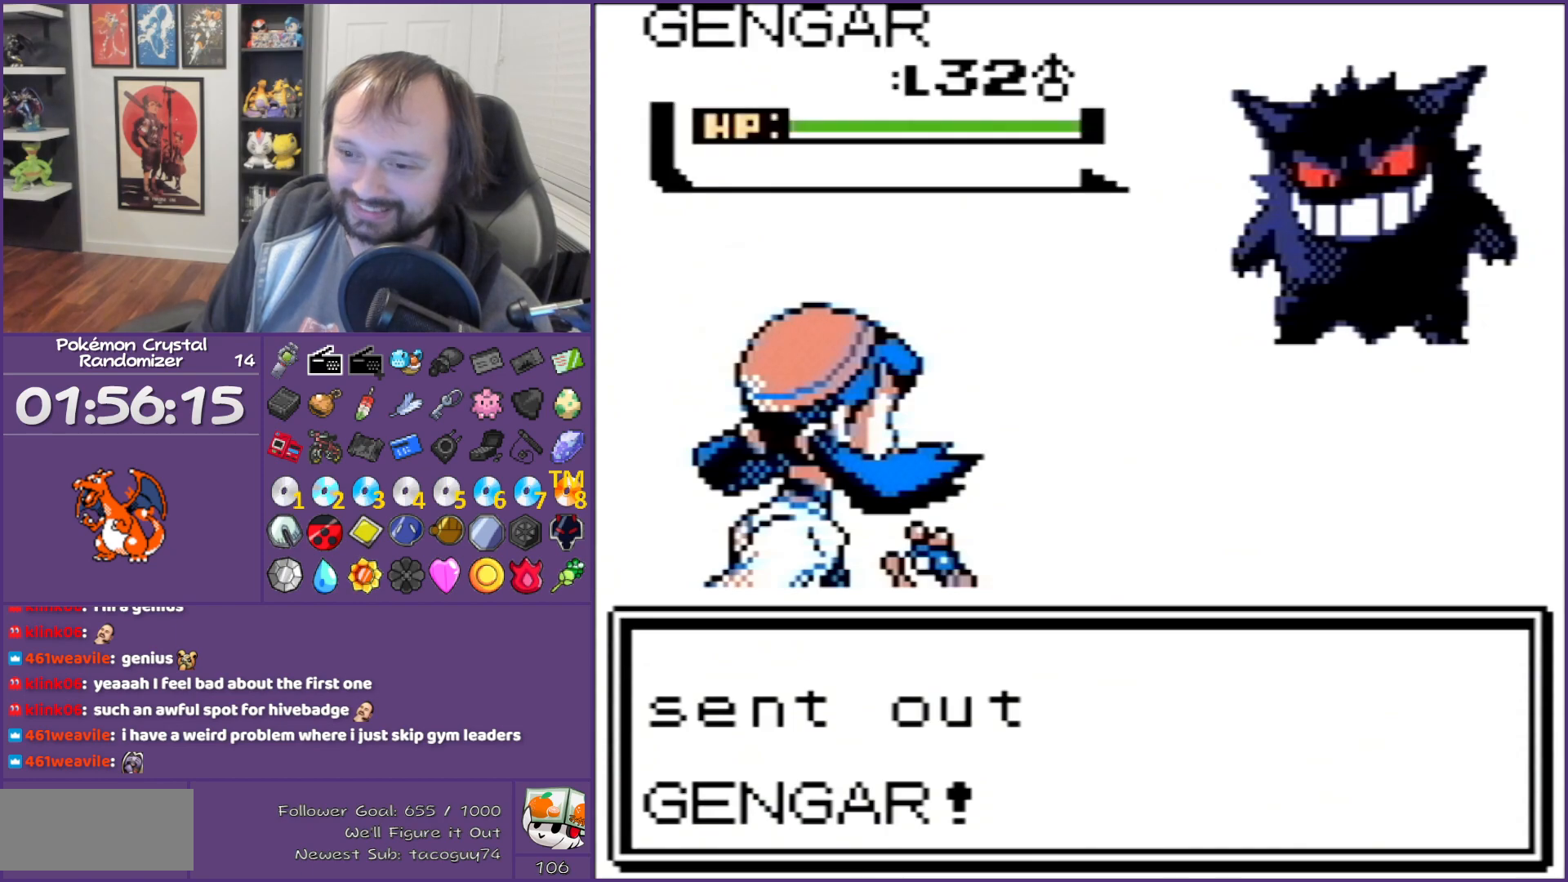
{"buttons": ["B"], "events": []}
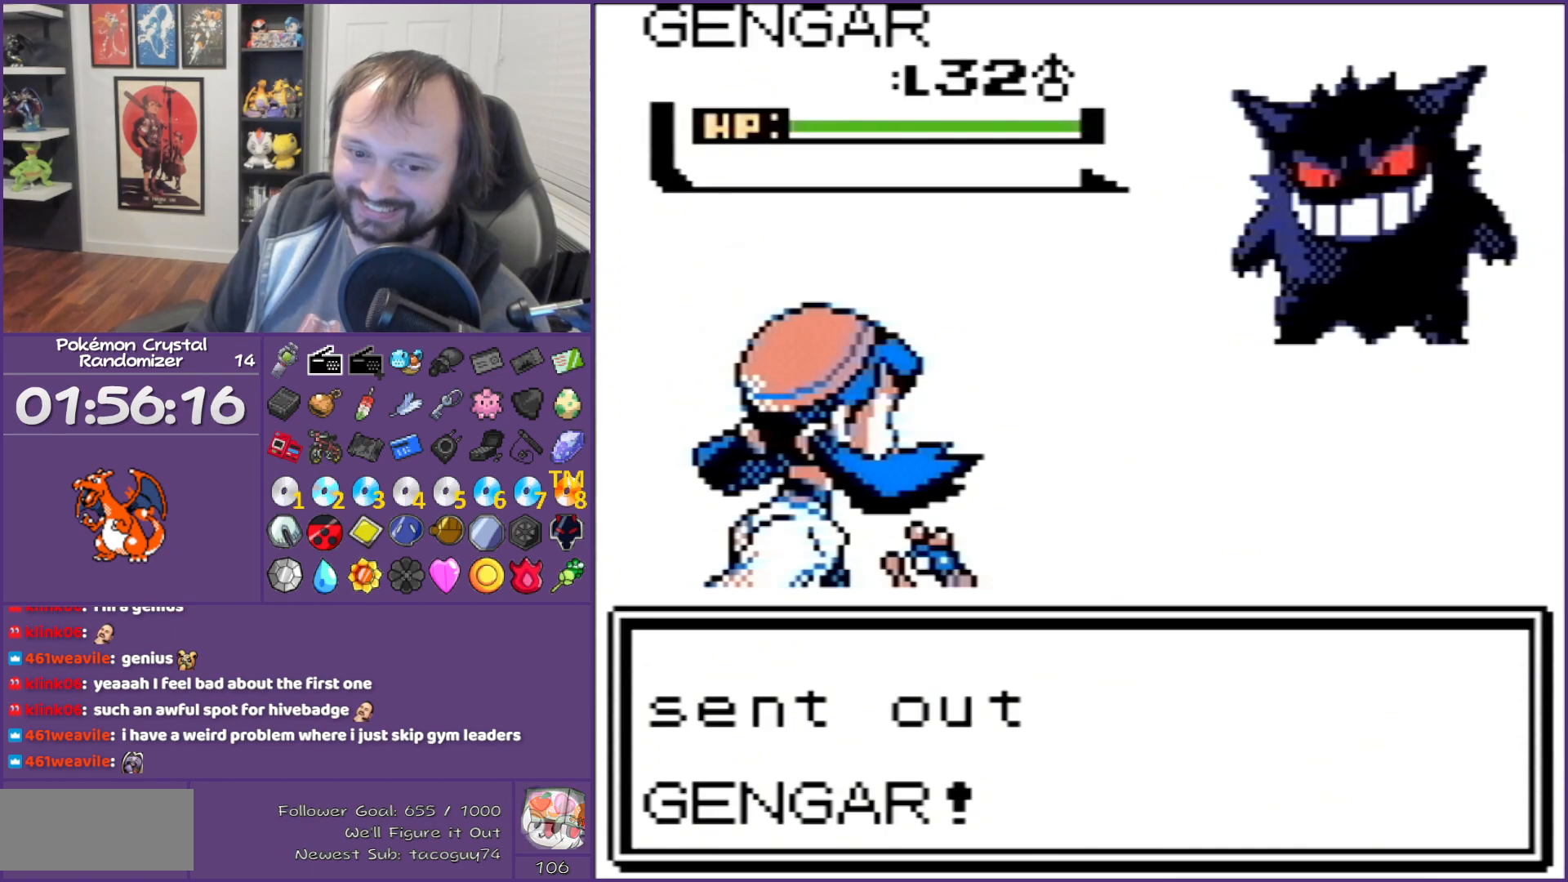
{"buttons": ["B"], "events": []}
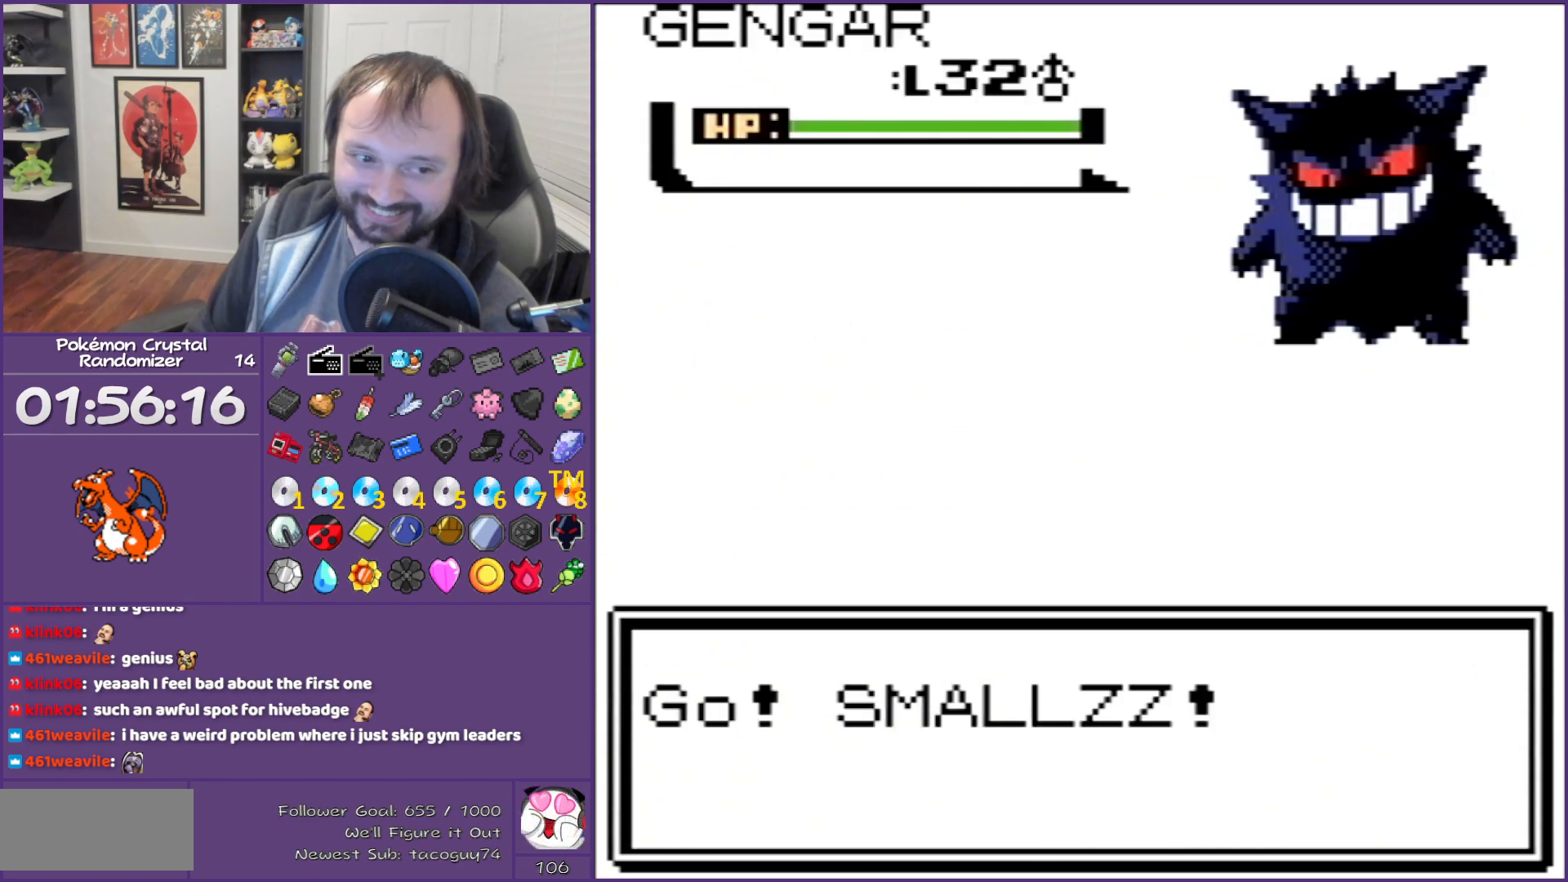
{"buttons": ["B"], "events": []}
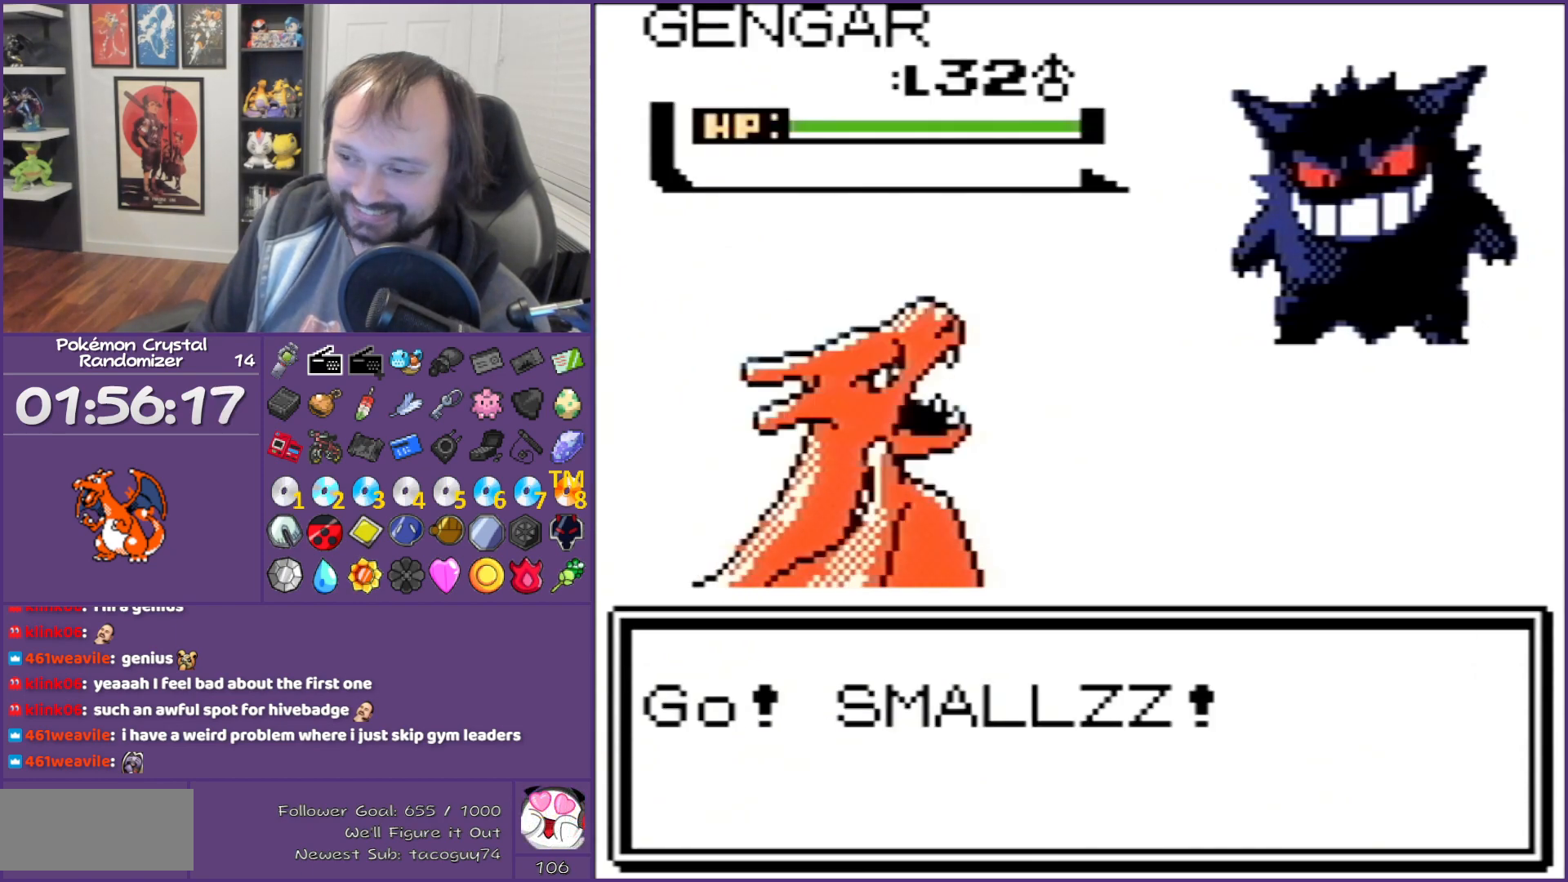
{"buttons": ["B"], "events": []}
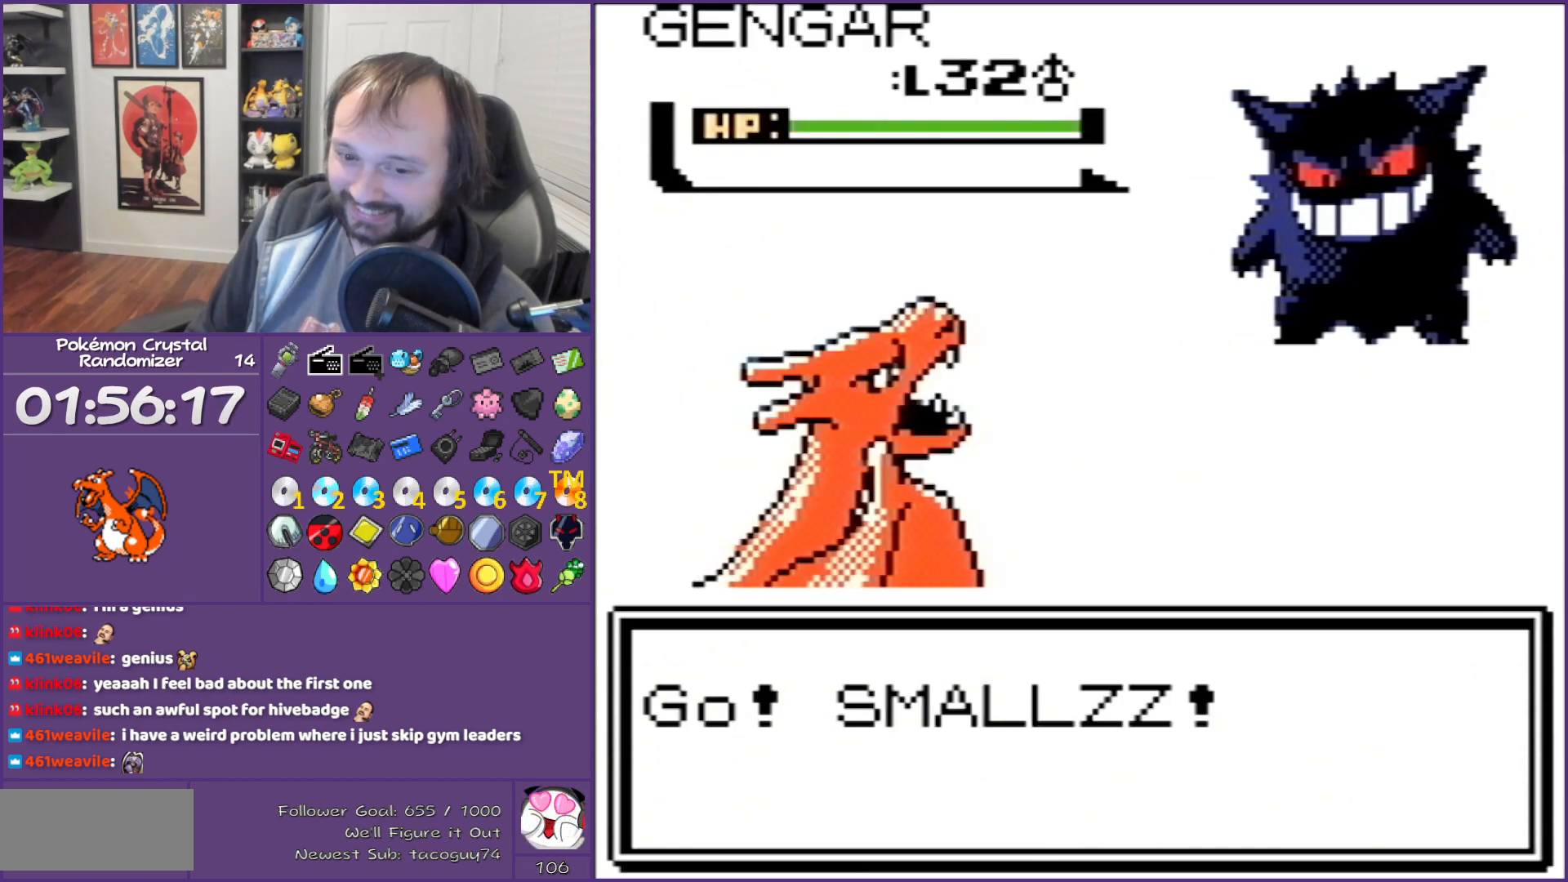
{"buttons": ["B"], "events": []}
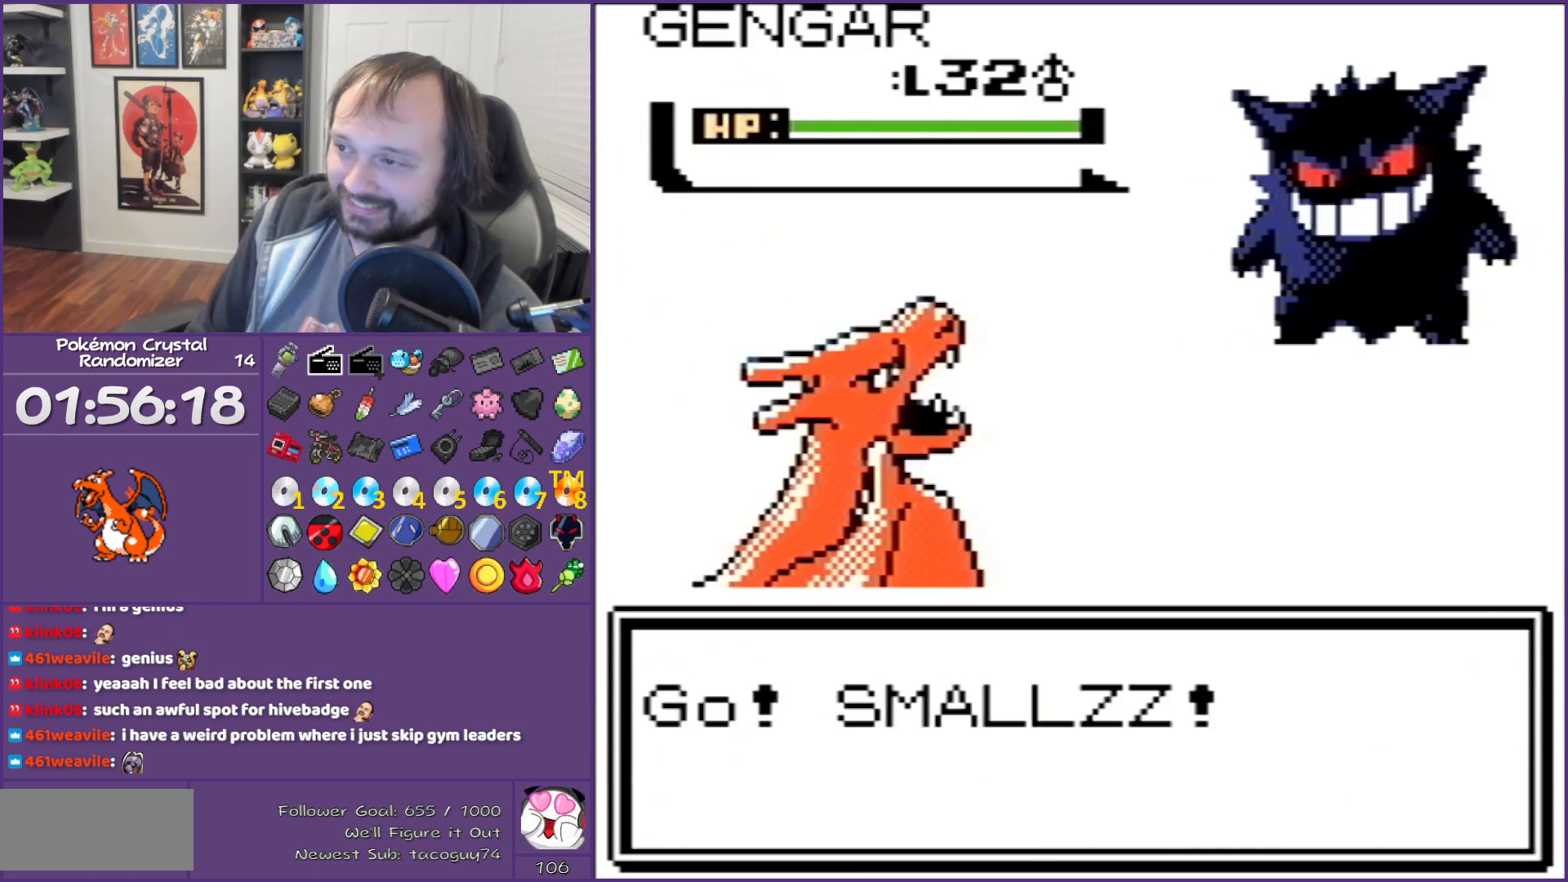
{"buttons": ["B"], "events": []}
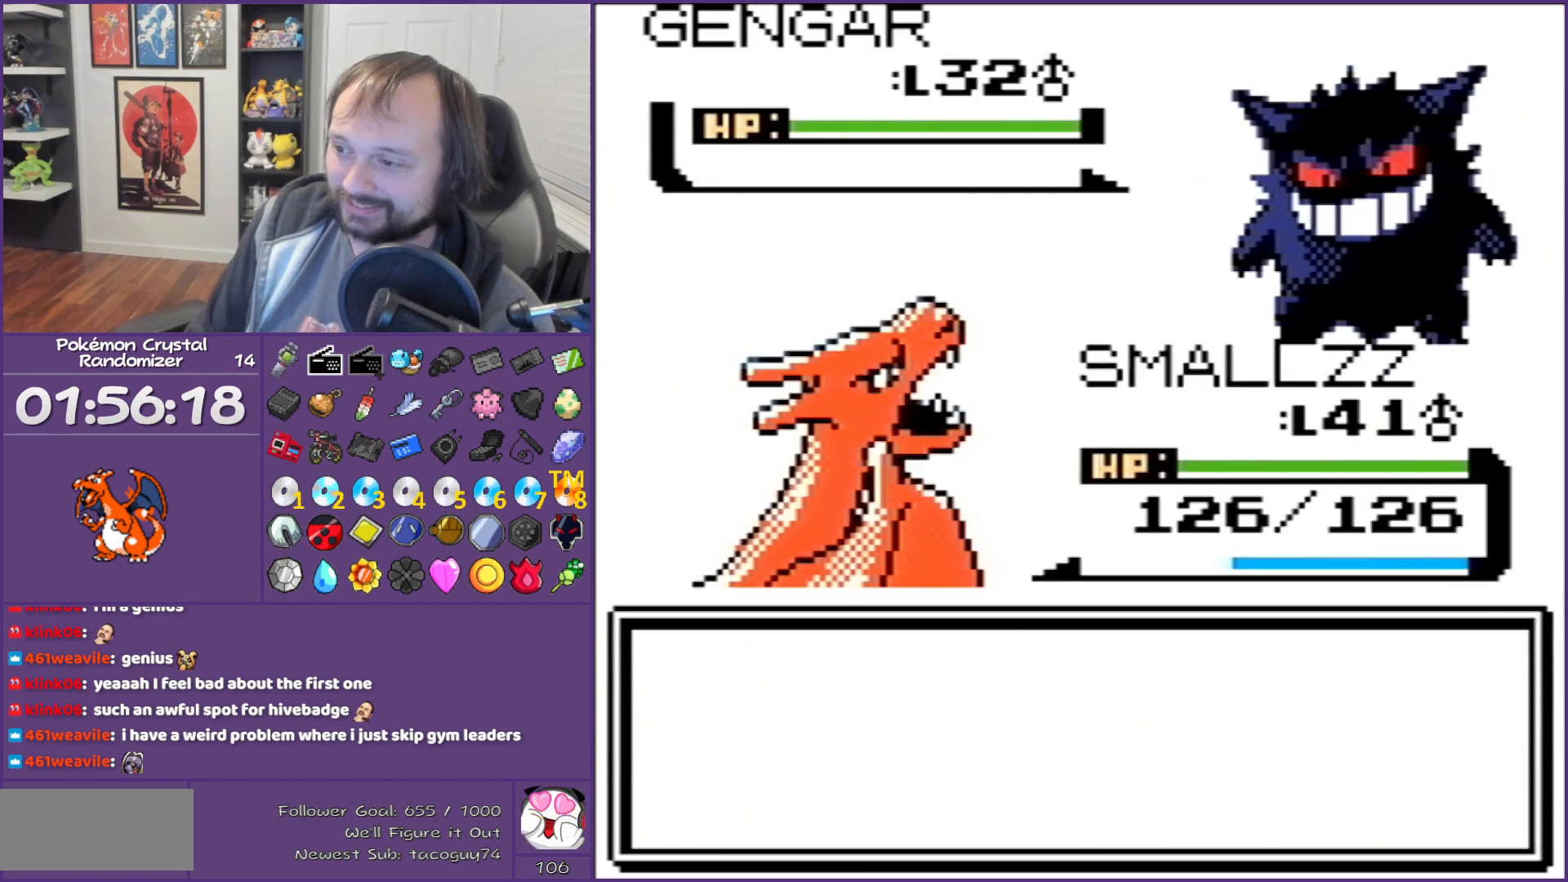
{"buttons": [], "events": [[133, "B", "up"], [217, "A", "down"], [350, "A", "up"], [350, "DPAD_DOWN", "down"], [383, "DPAD_DOWN", "up"]]}
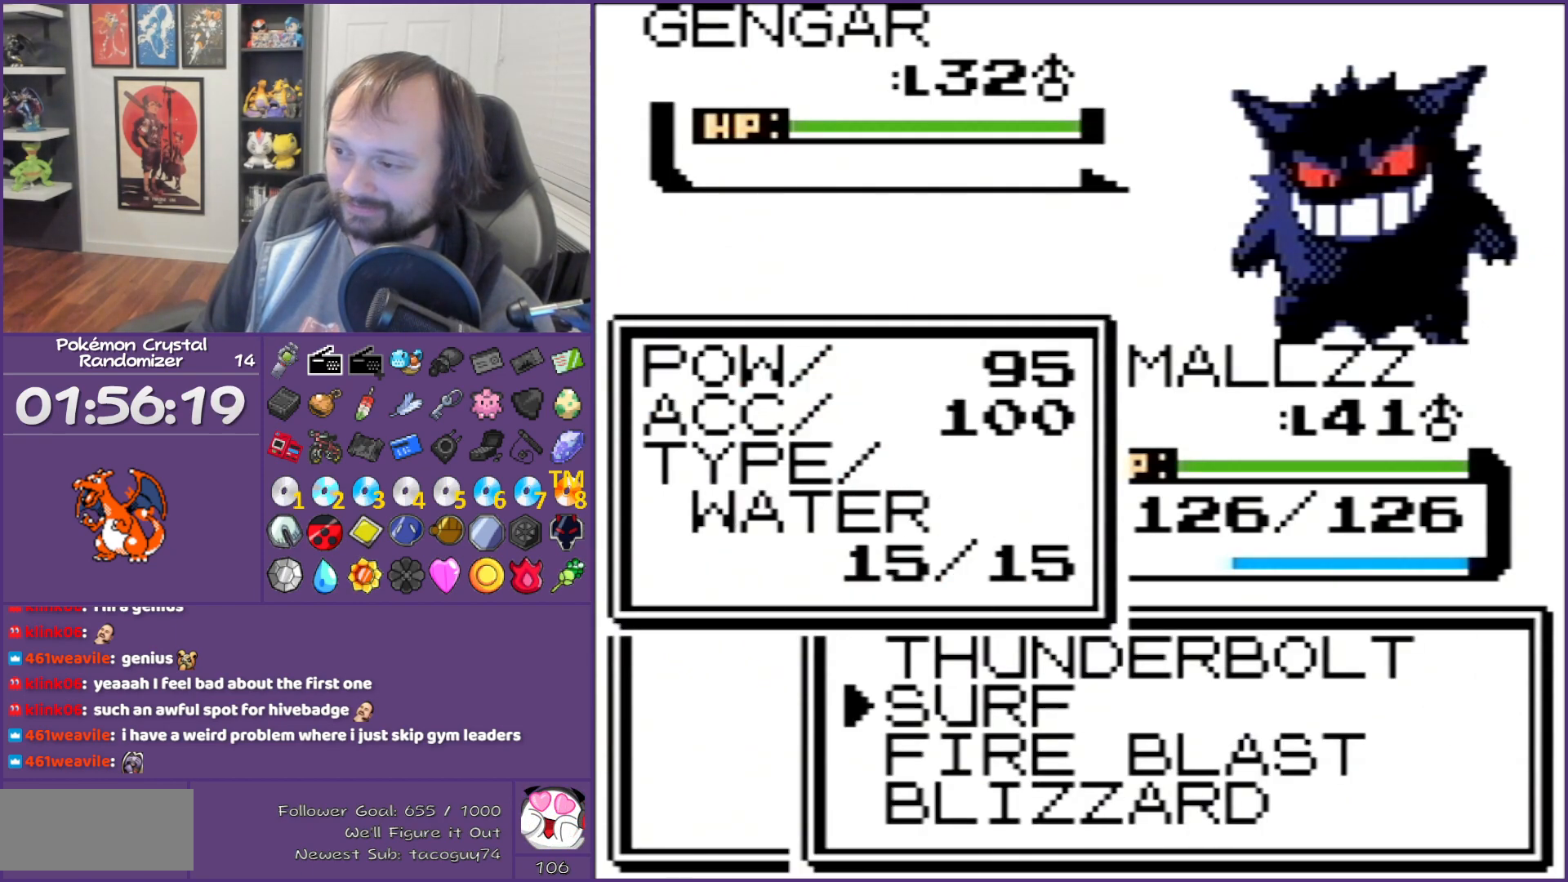
{"buttons": ["B"], "events": [[133, "A", "down"], [217, "A", "up"], [350, "B", "down"]]}
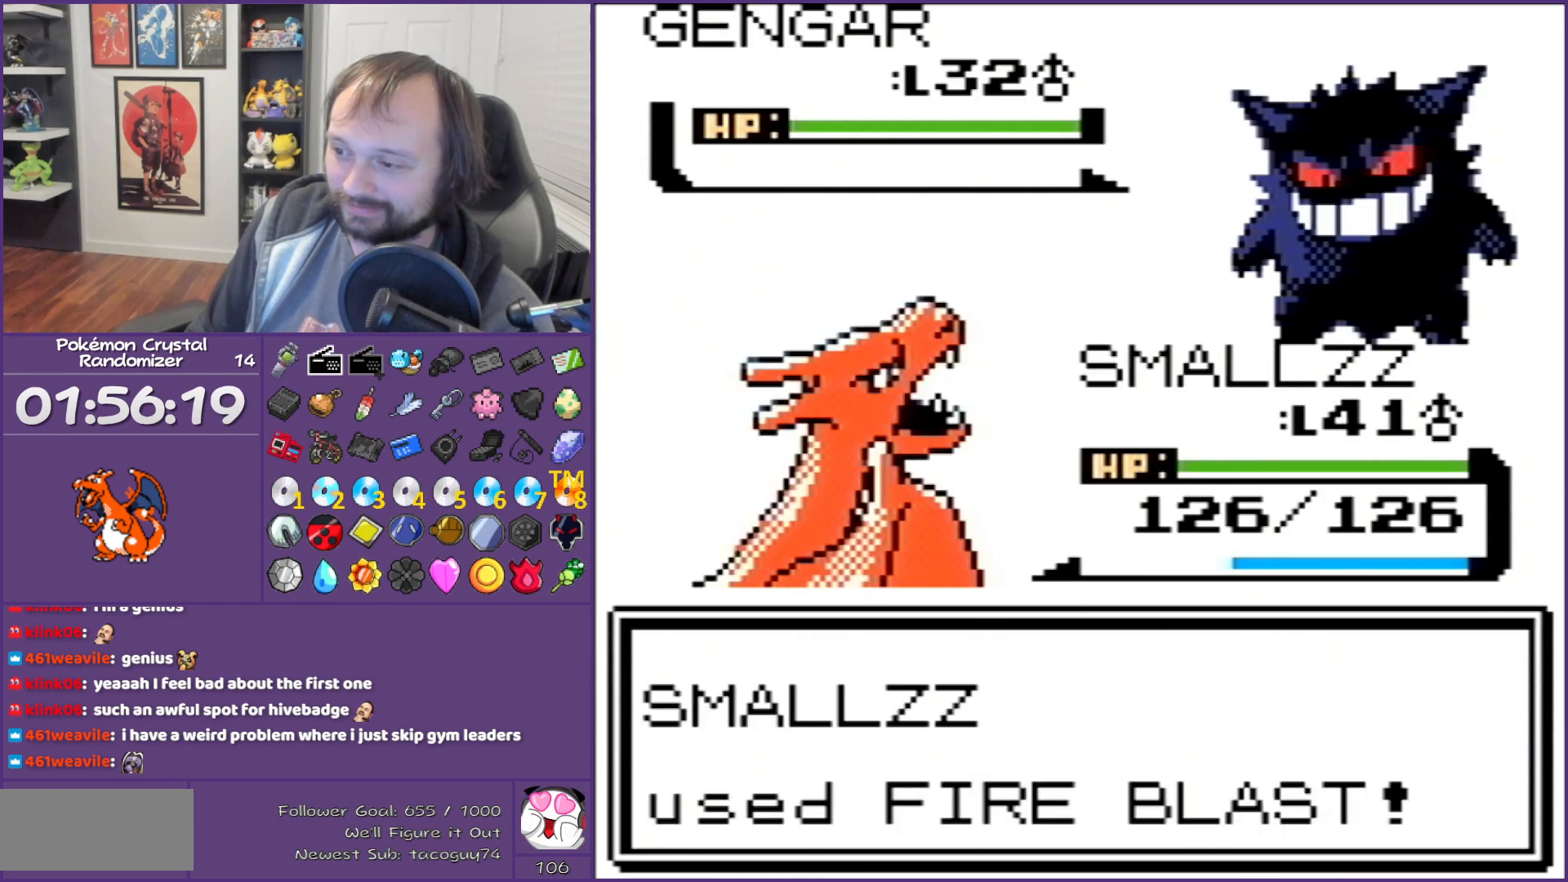
{"buttons": ["B"], "events": []}
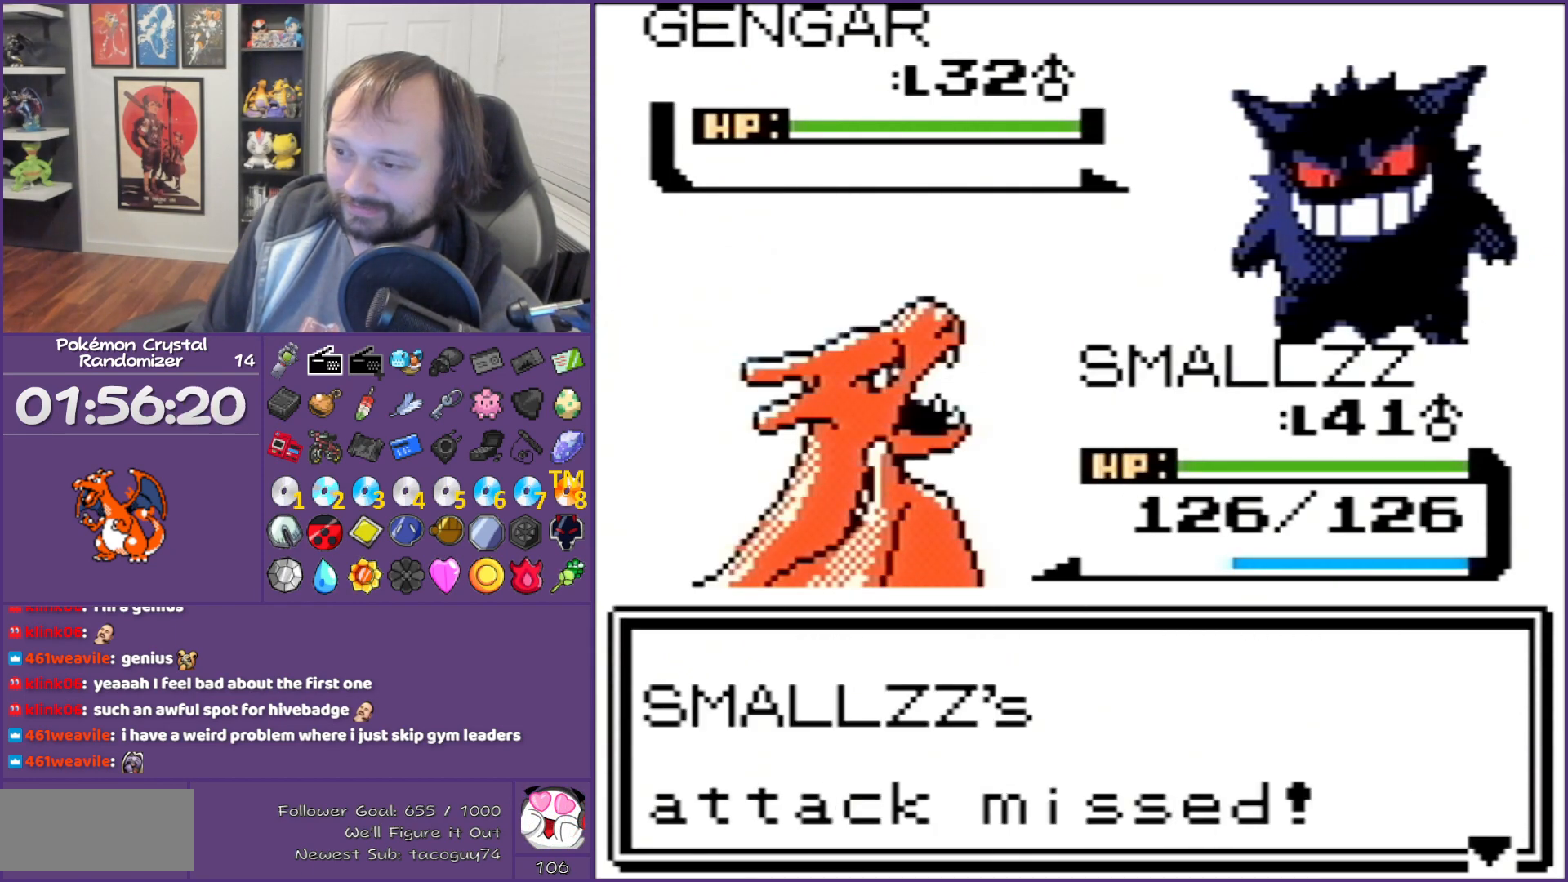
{"buttons": ["A"], "events": [[433, "B", "up"], [467, "A", "down"]]}
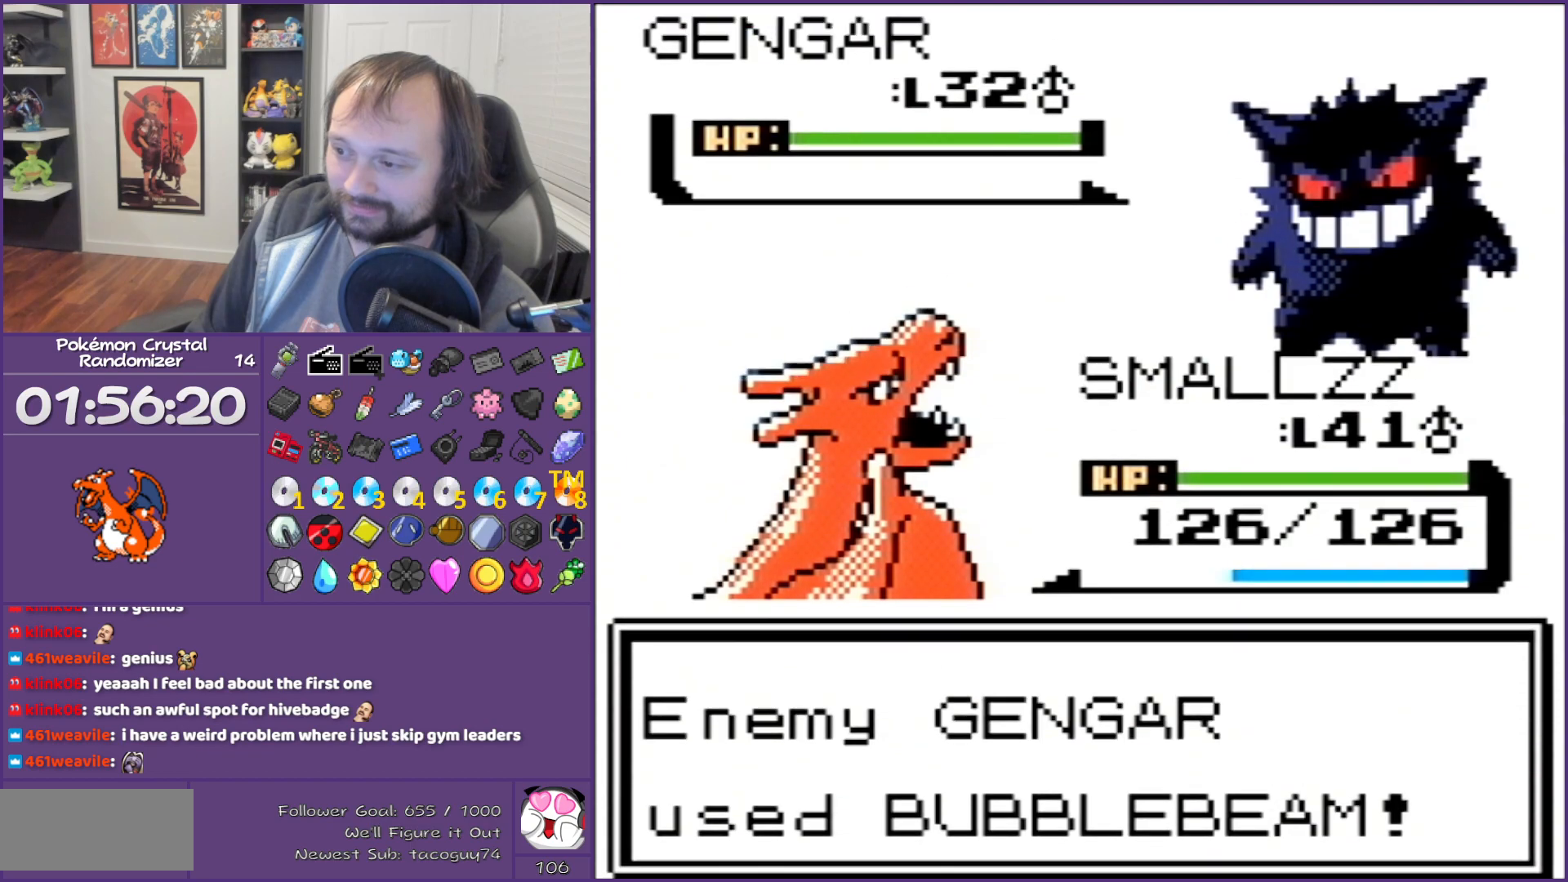
{"buttons": ["B"], "events": [[200, "A", "up"], [317, "B", "down"]]}
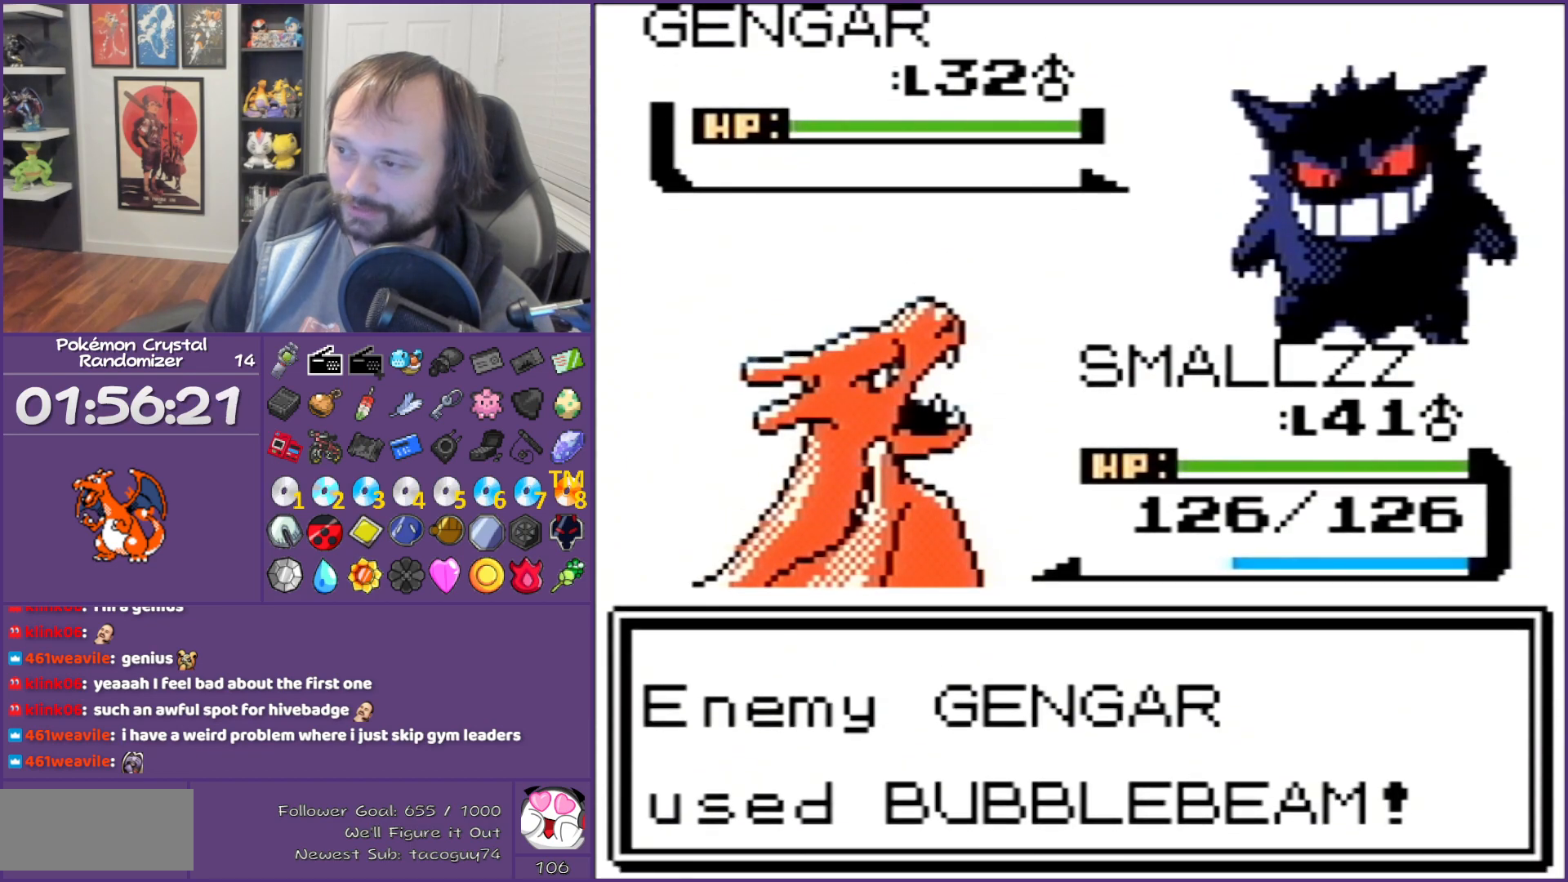
{"buttons": ["A"], "events": [[217, "B", "up"], [383, "A", "down"], [417, "A", "up"], [500, "A", "down"]]}
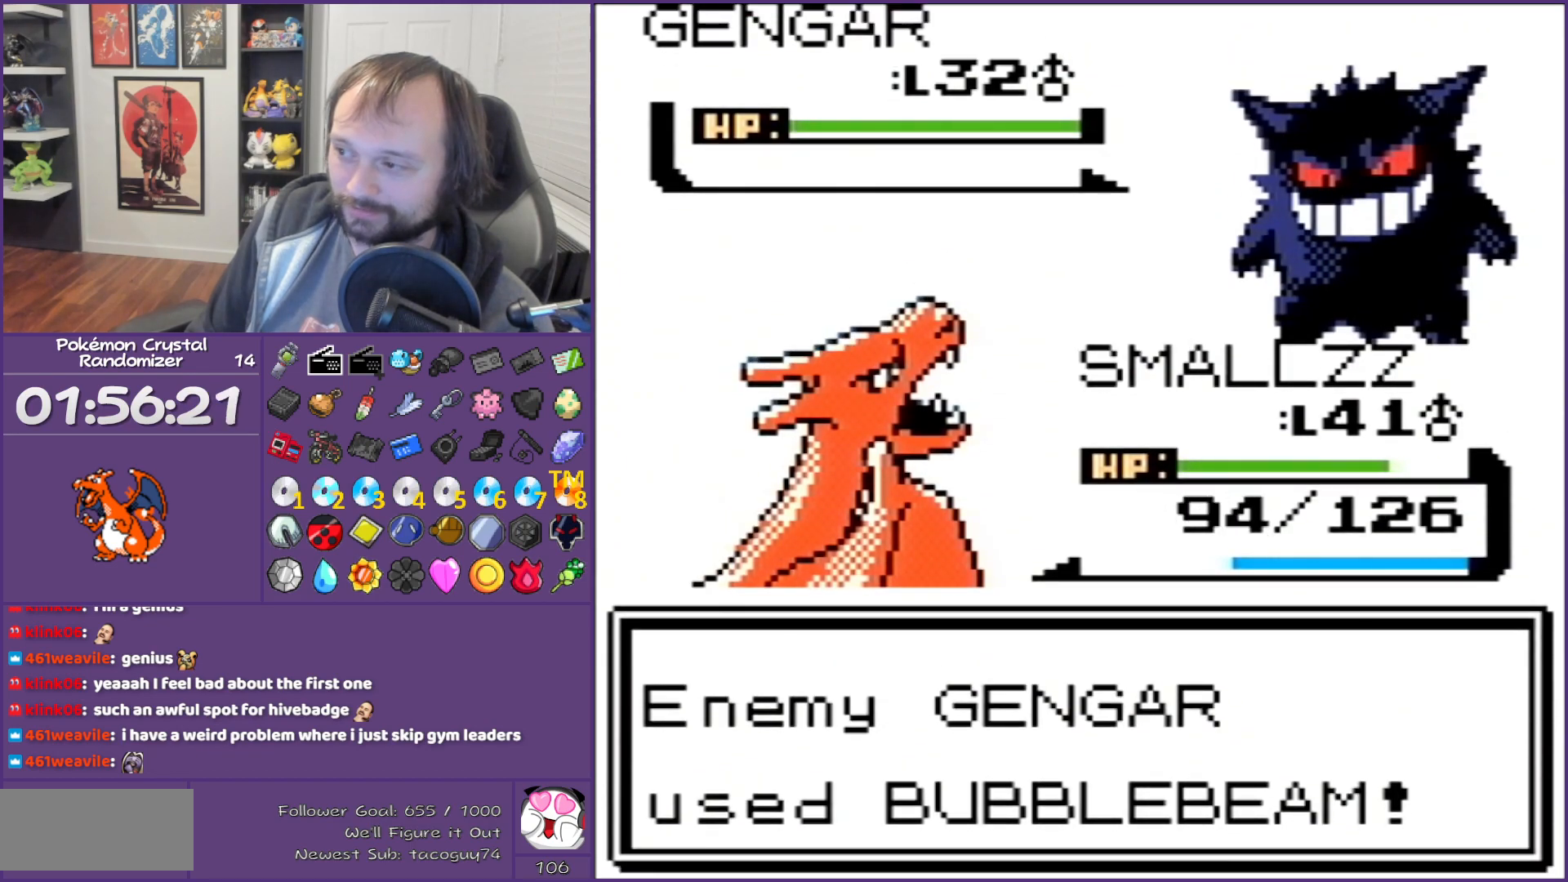
{"buttons": ["A"], "events": [[100, "A", "up"], [250, "A", "down"], [283, "A", "up"], [500, "A", "down"]]}
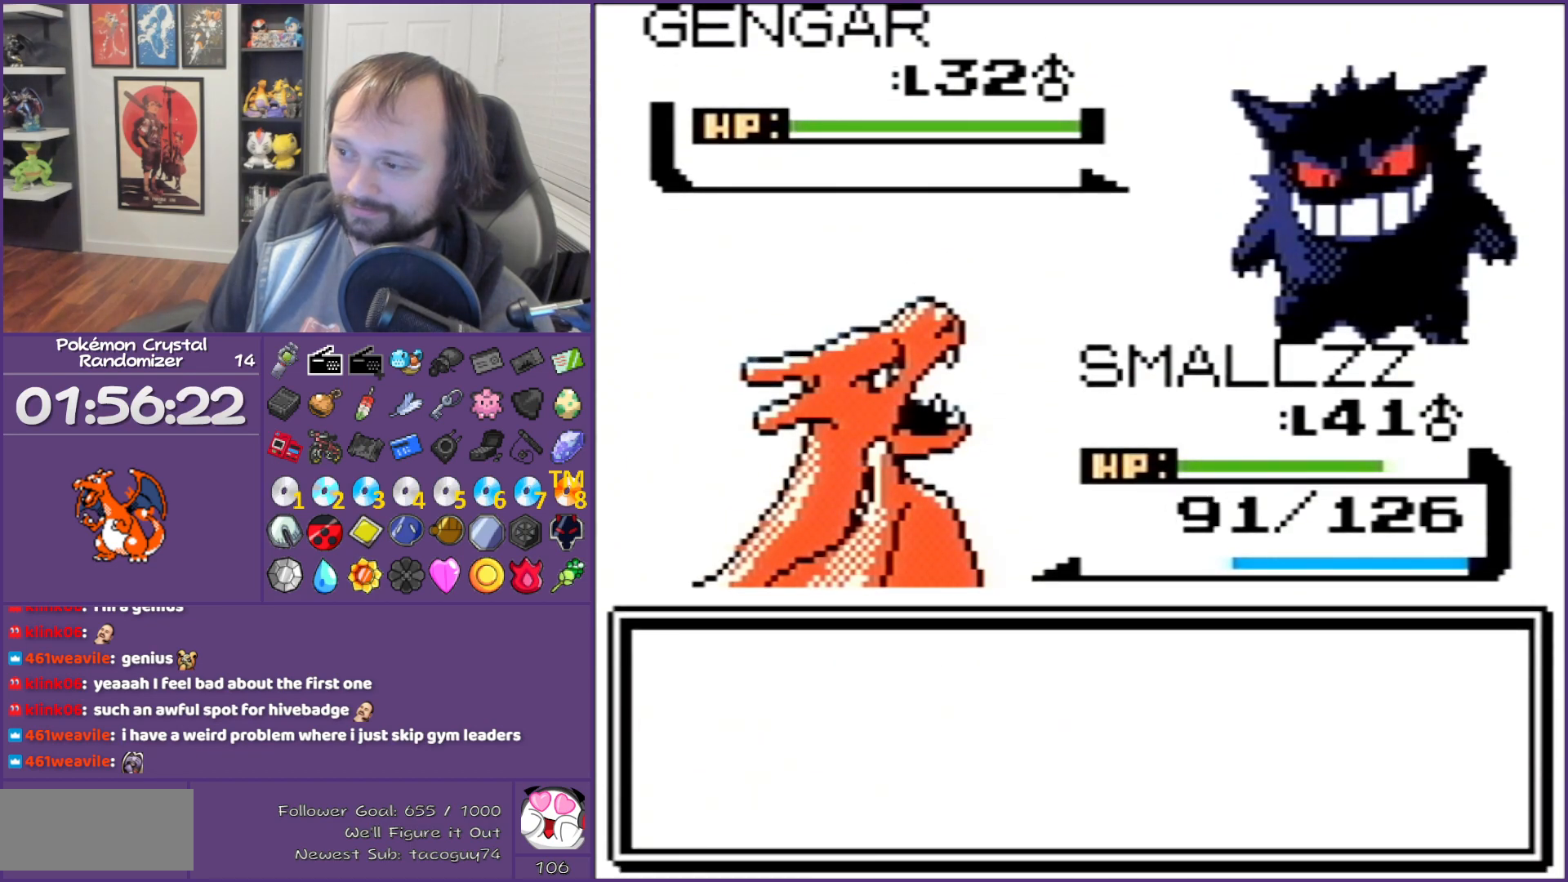
{"buttons": ["A"], "events": [[100, "A", "up"], [167, "L1", "down"], [167, "R1", "down"], [183, "A", "down"], [183, "L1", "up"], [183, "R1", "up"]]}
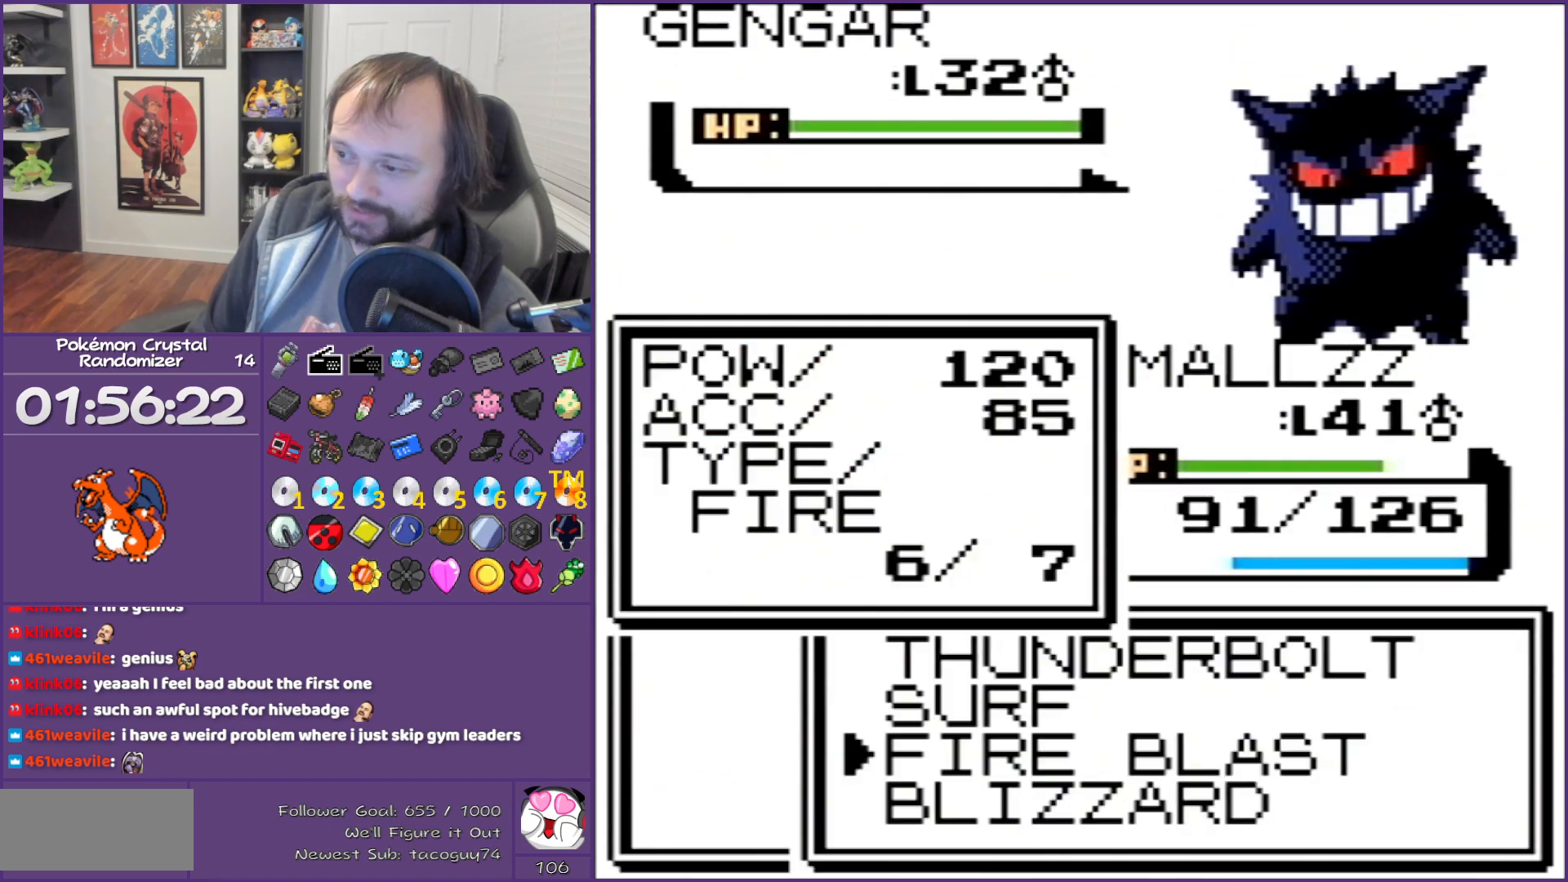
{"buttons": [], "events": [[67, "A", "up"], [200, "A", "down"], [433, "A", "up"]]}
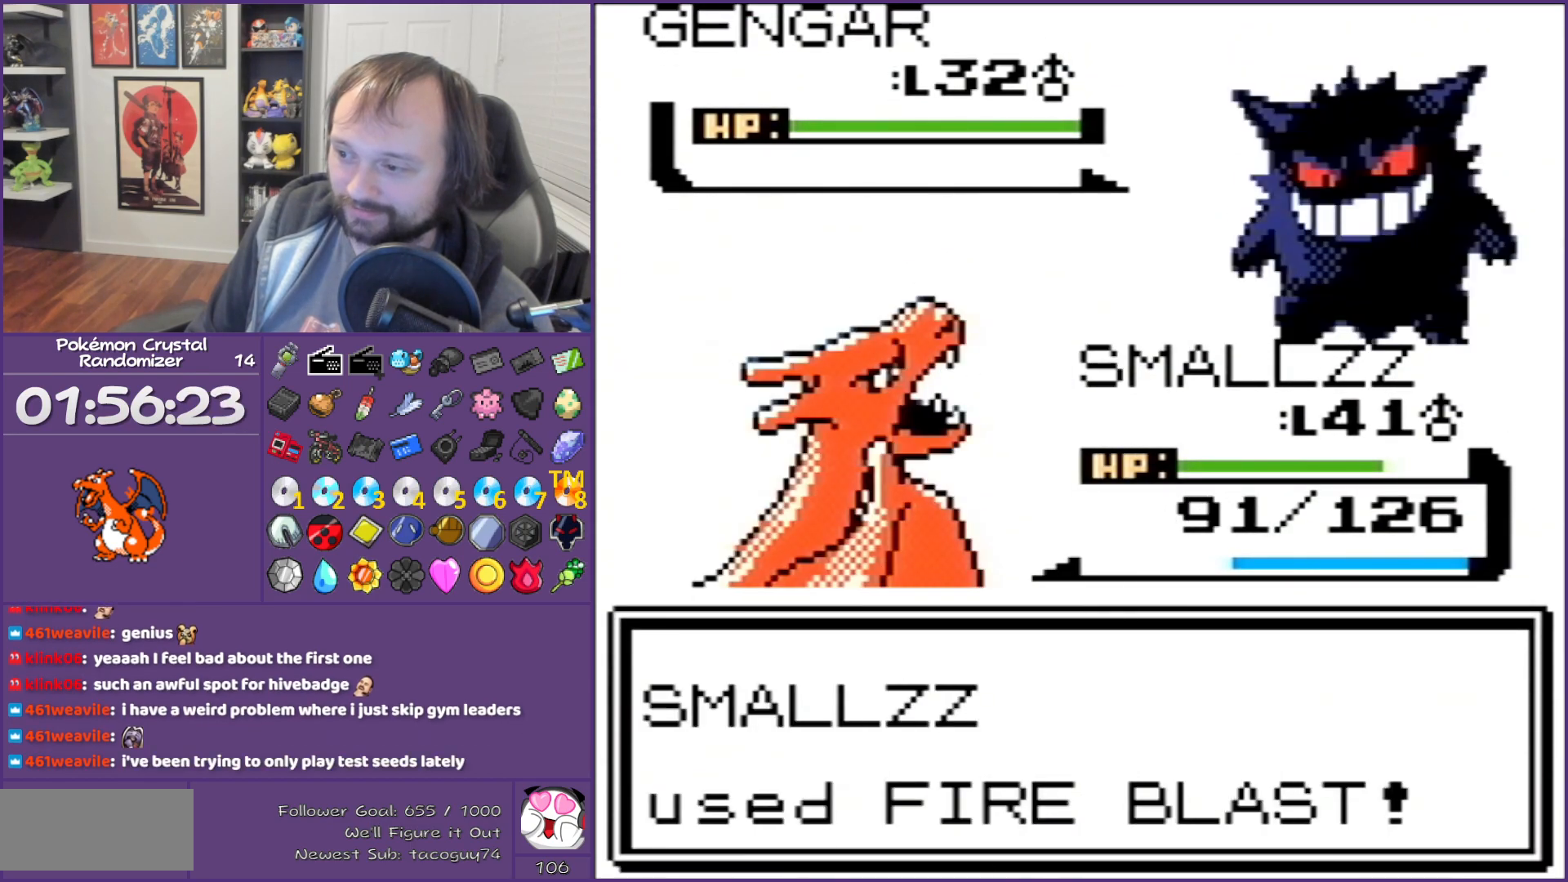
{"buttons": [], "events": [[183, "A", "down"], [250, "A", "up"]]}
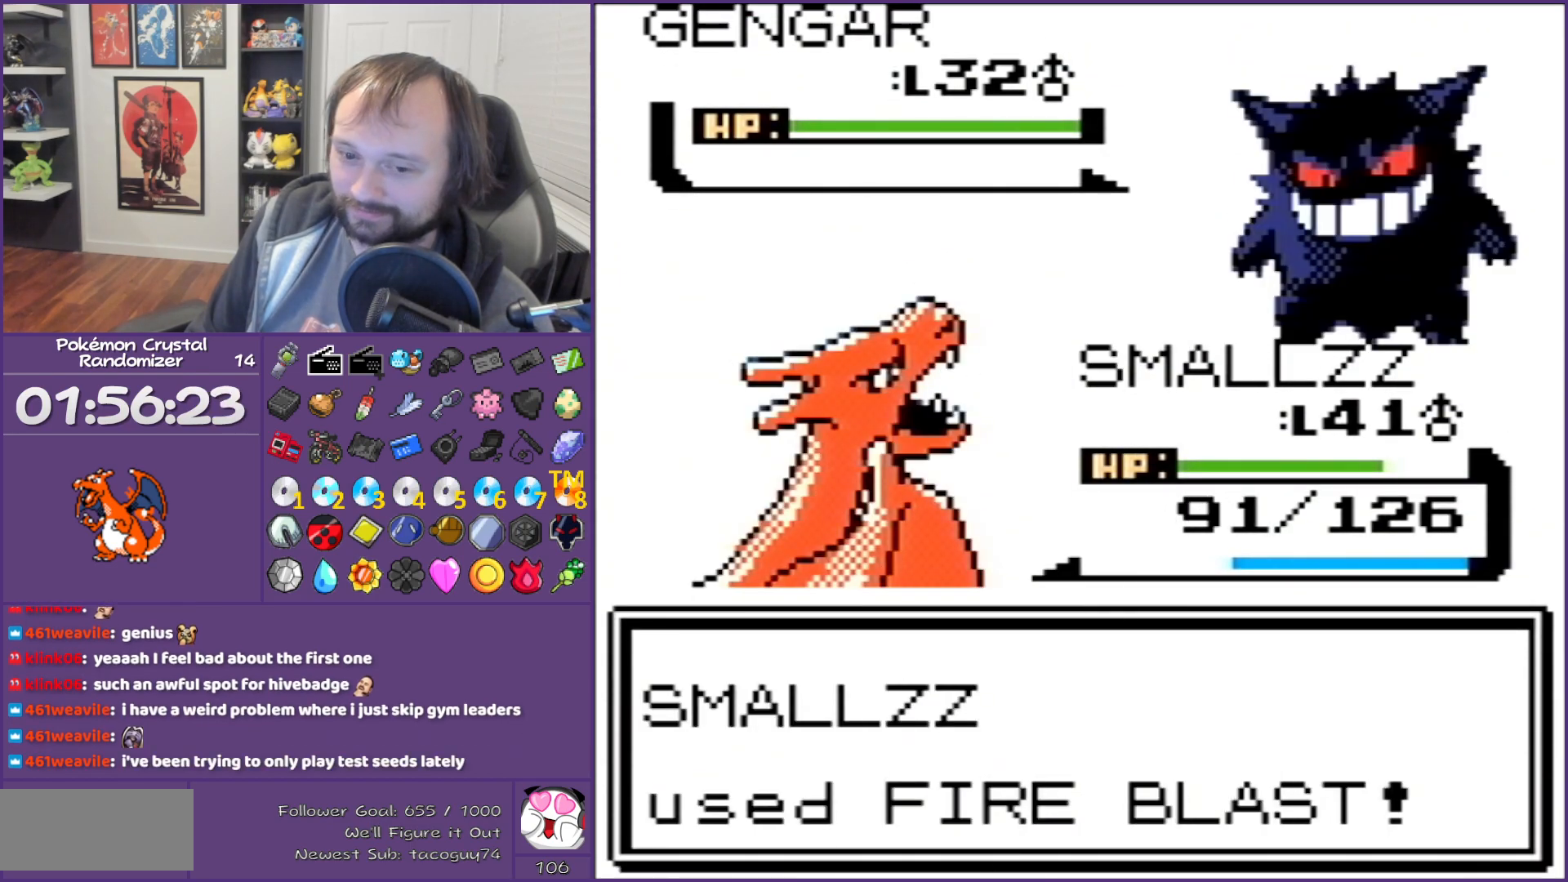
{"buttons": [], "events": [[33, "B", "down"], [167, "B", "up"]]}
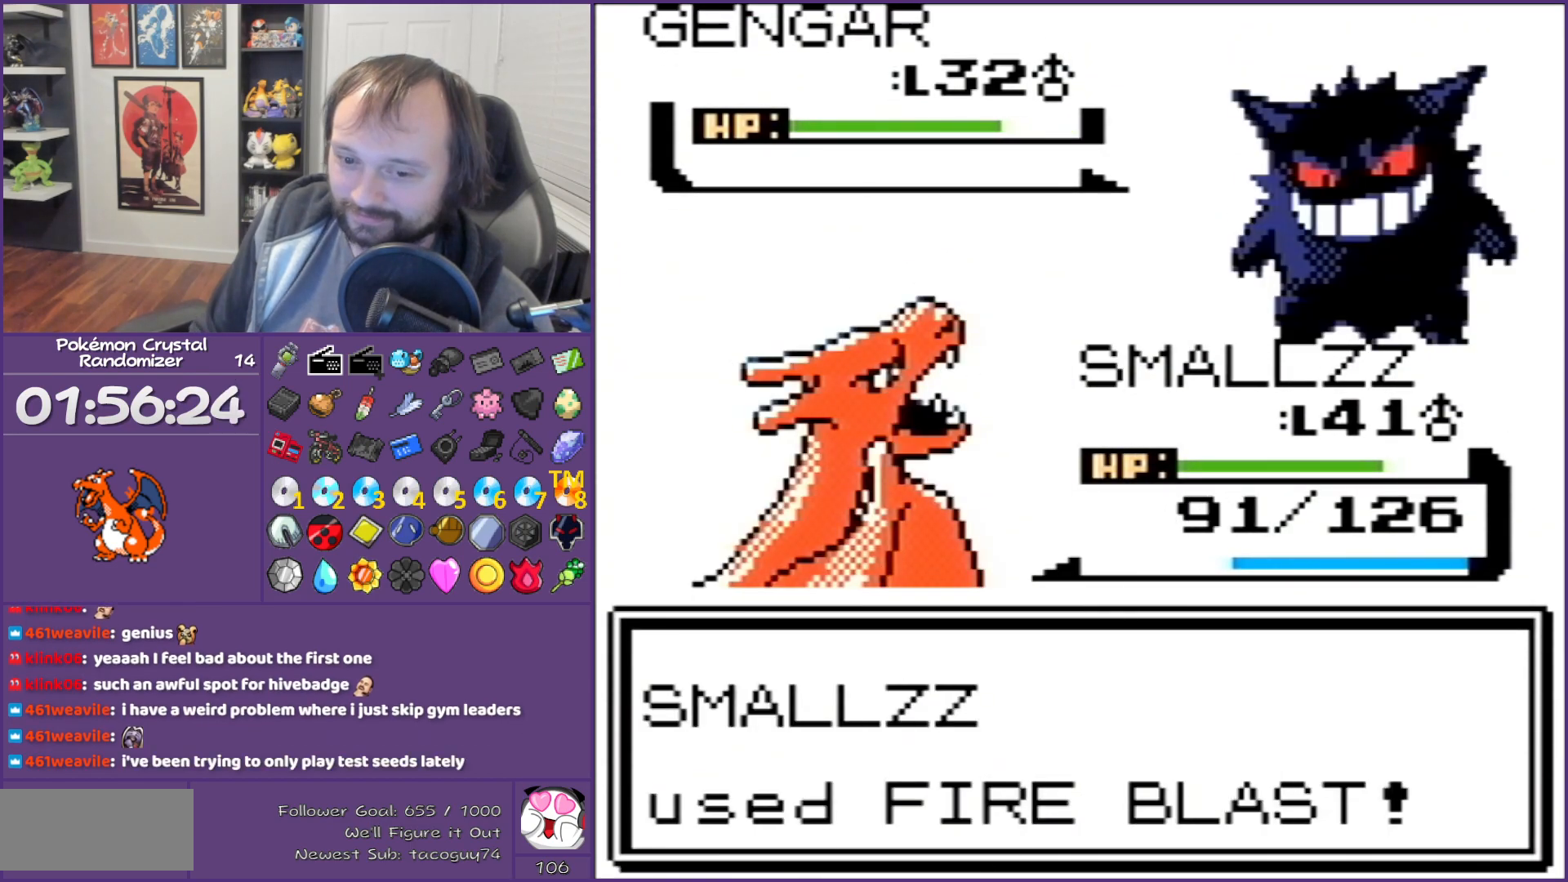
{"buttons": [], "events": []}
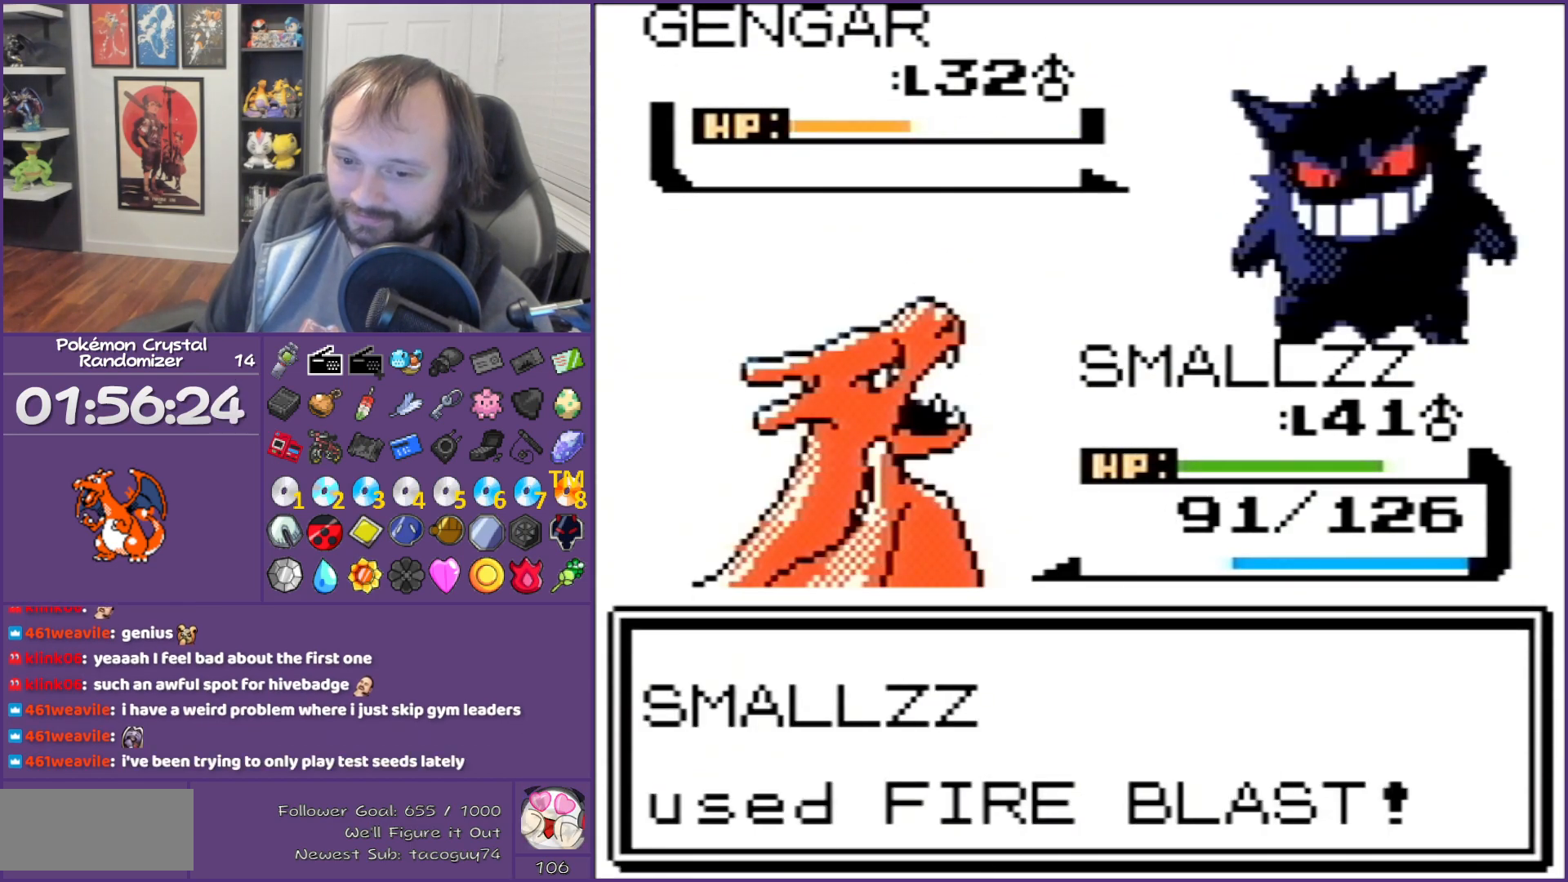
{"buttons": ["B"], "events": [[433, "B", "down"]]}
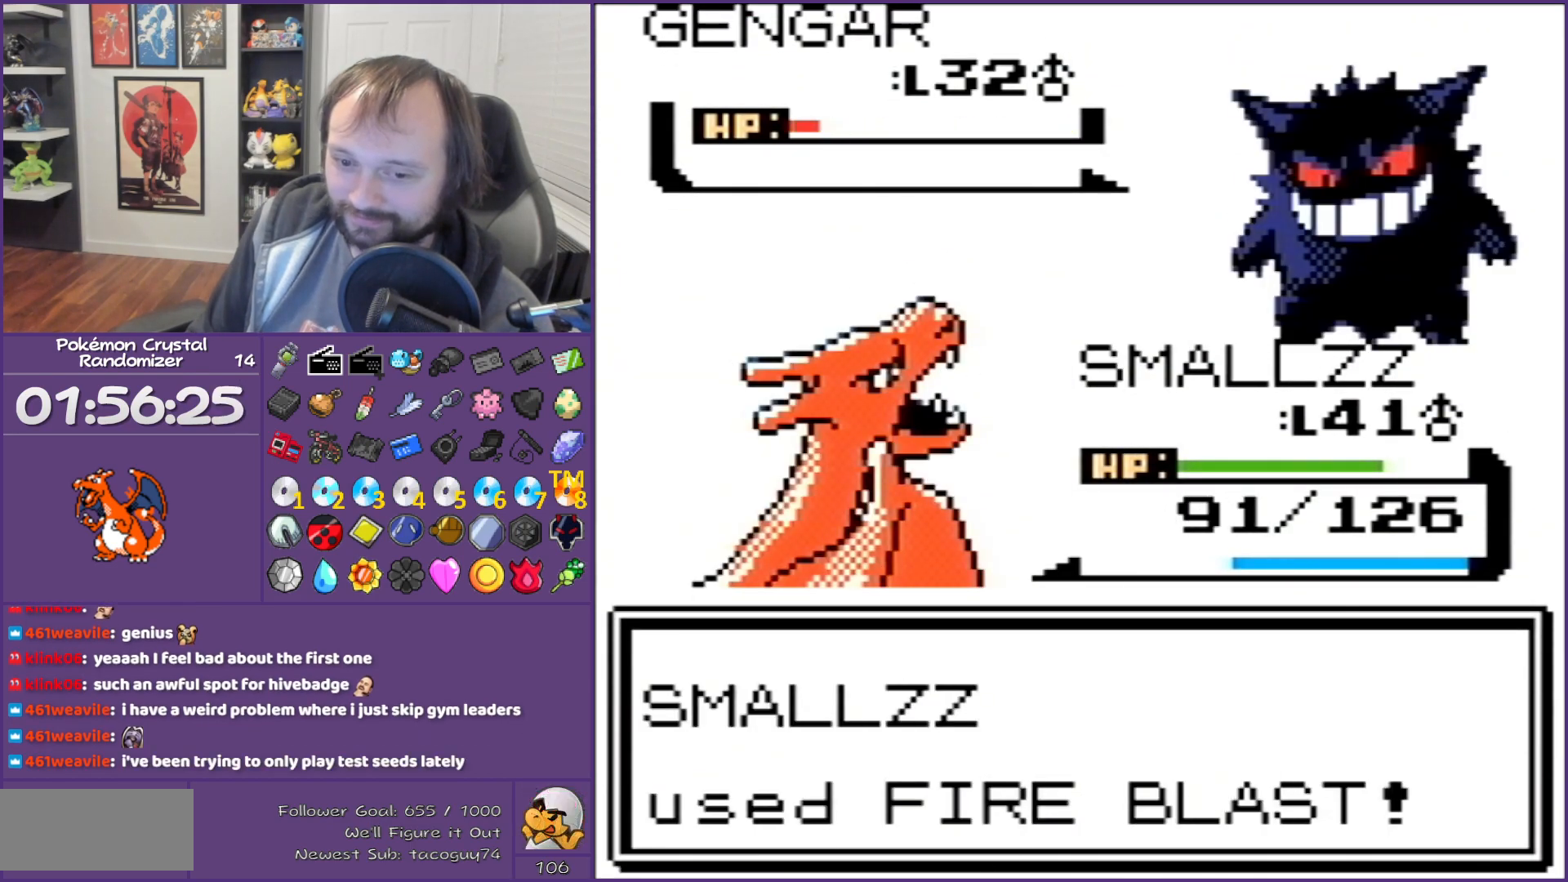
{"buttons": ["B"], "events": []}
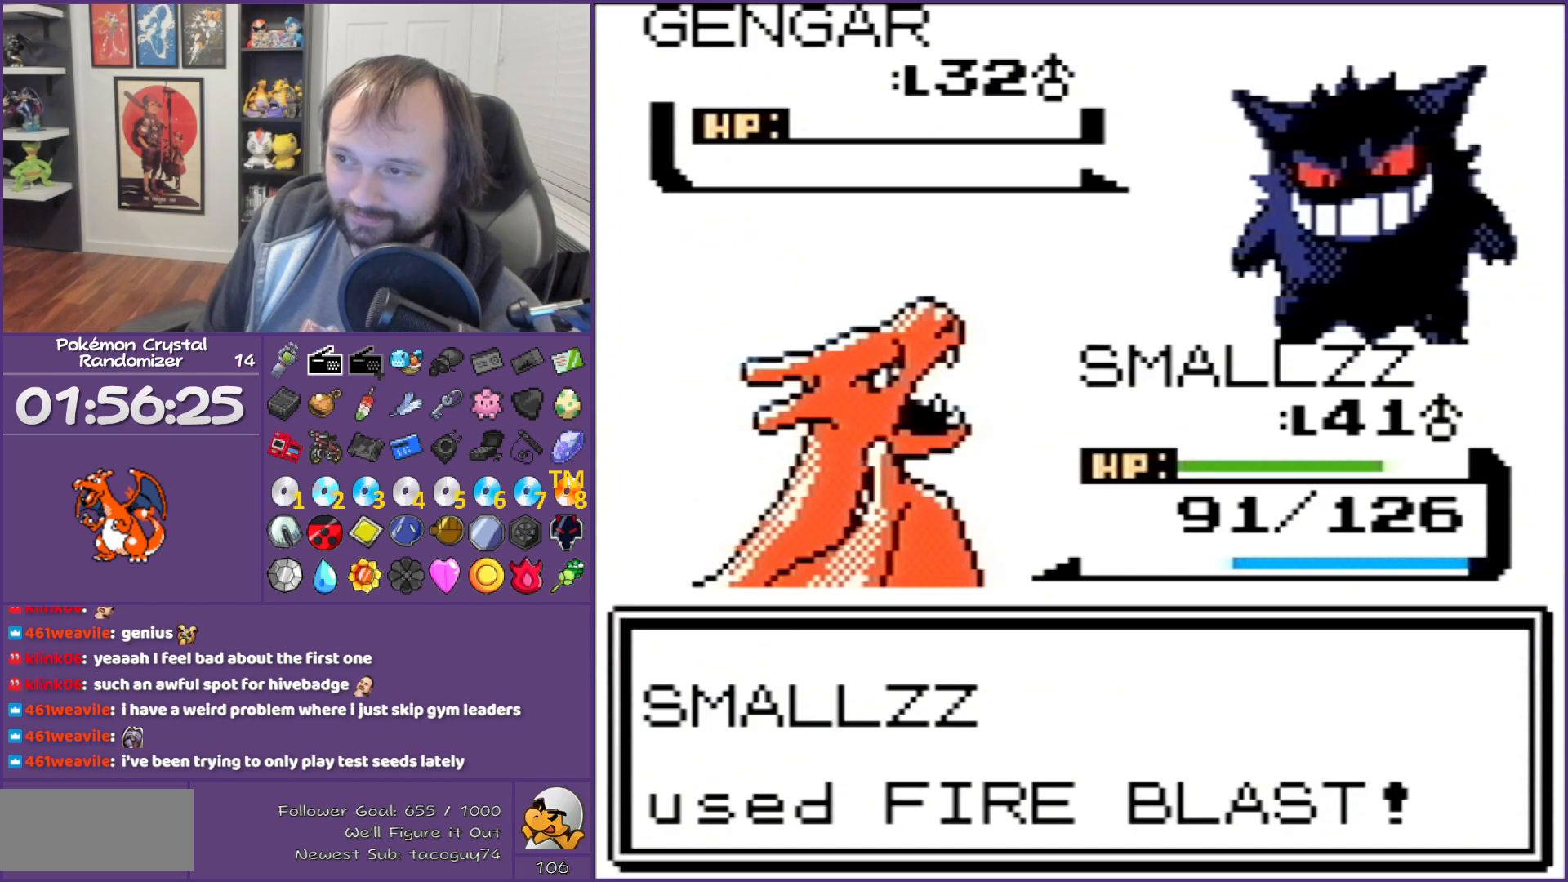
{"buttons": ["B"], "events": []}
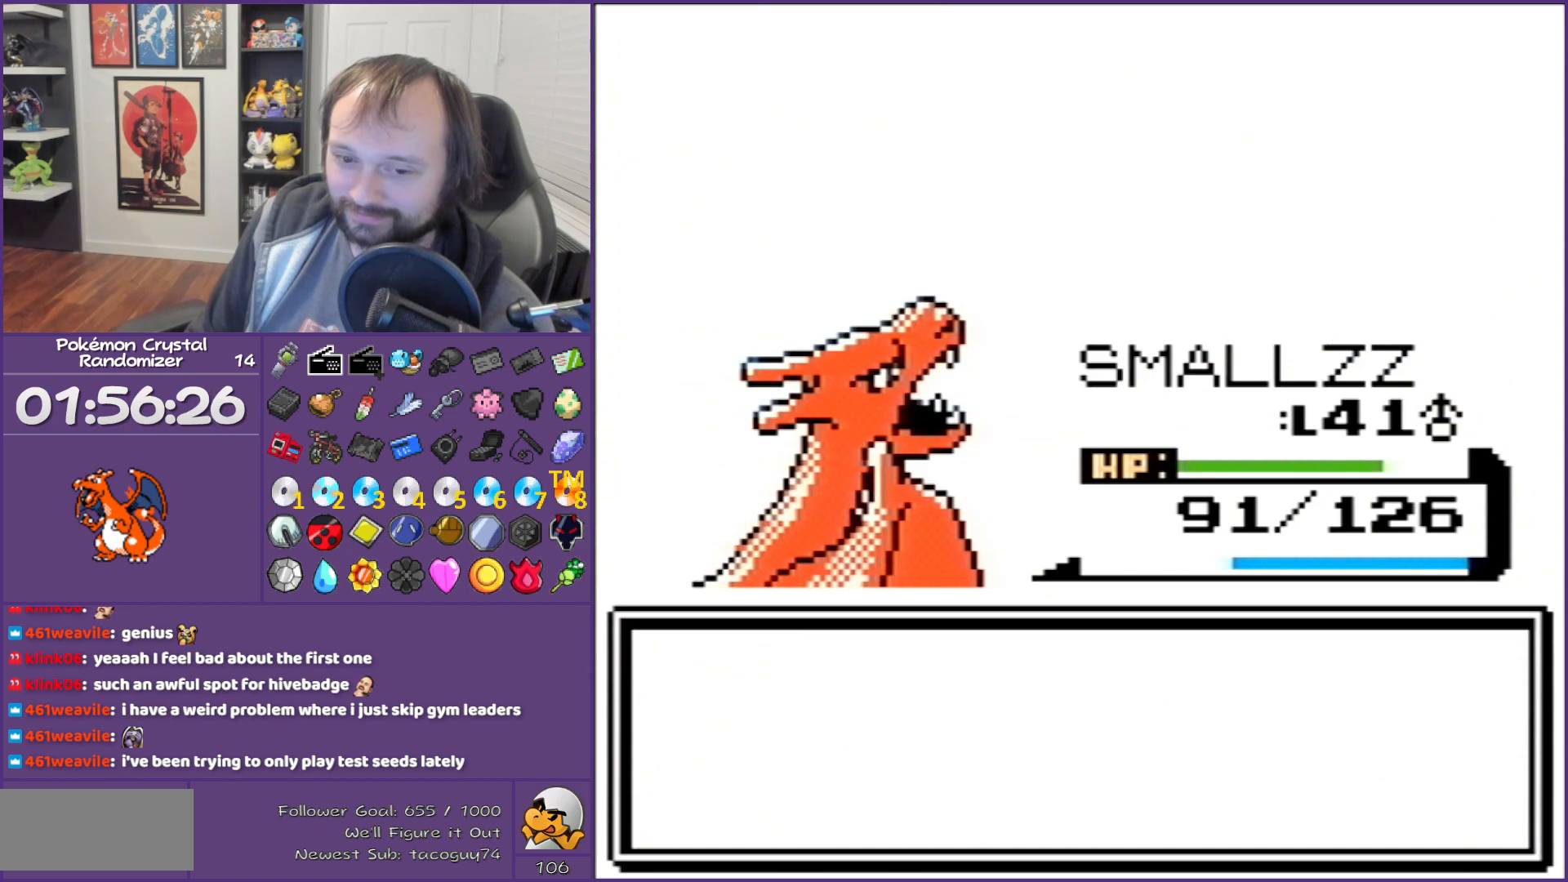
{"buttons": ["B"], "events": []}
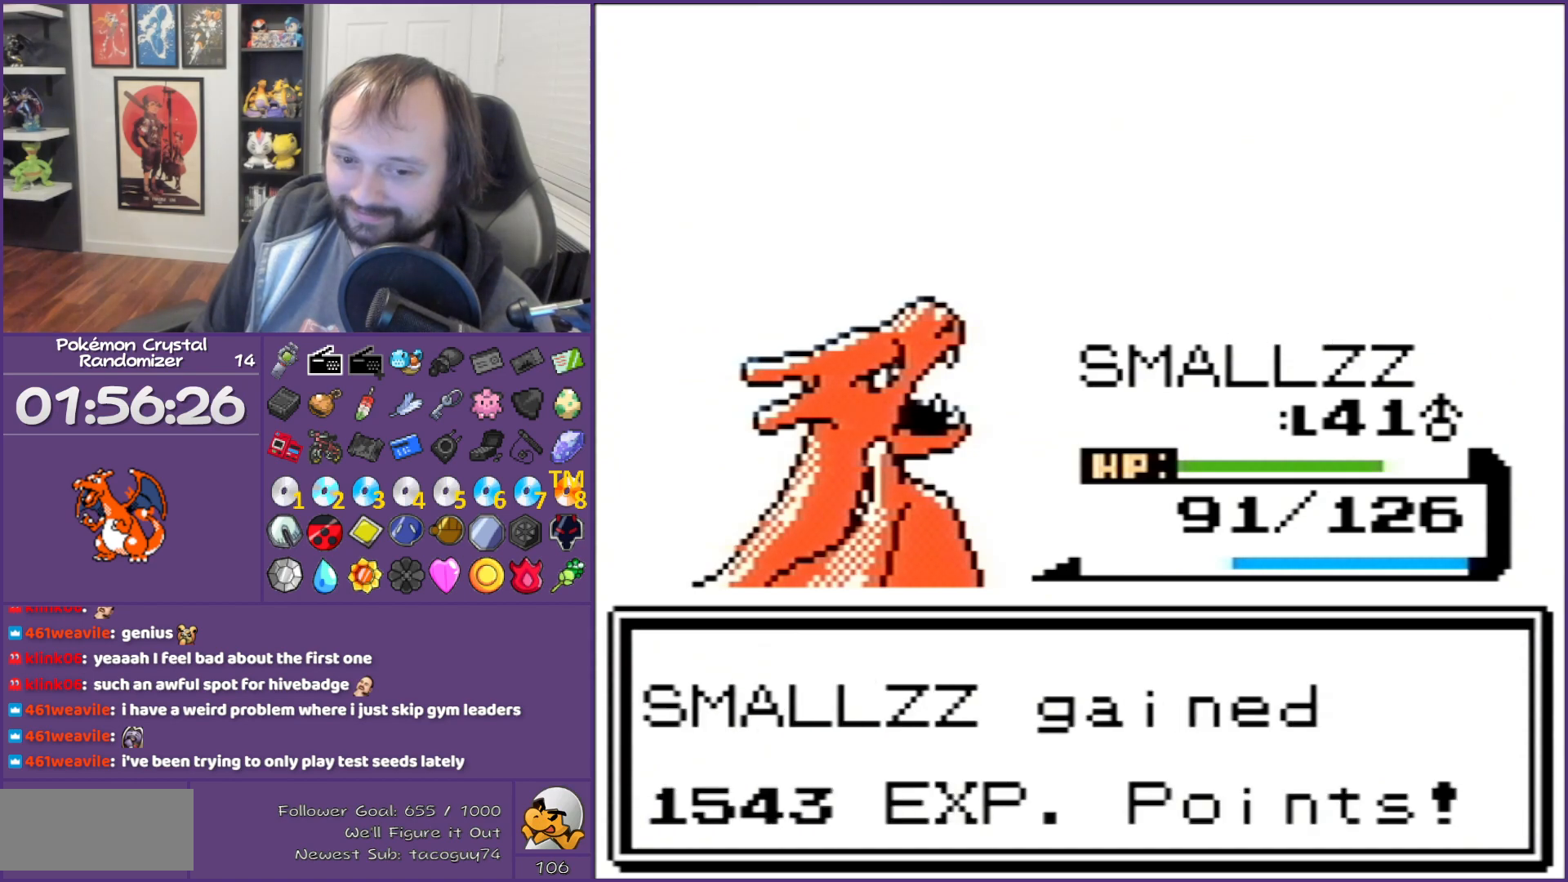
{"buttons": ["B"], "events": []}
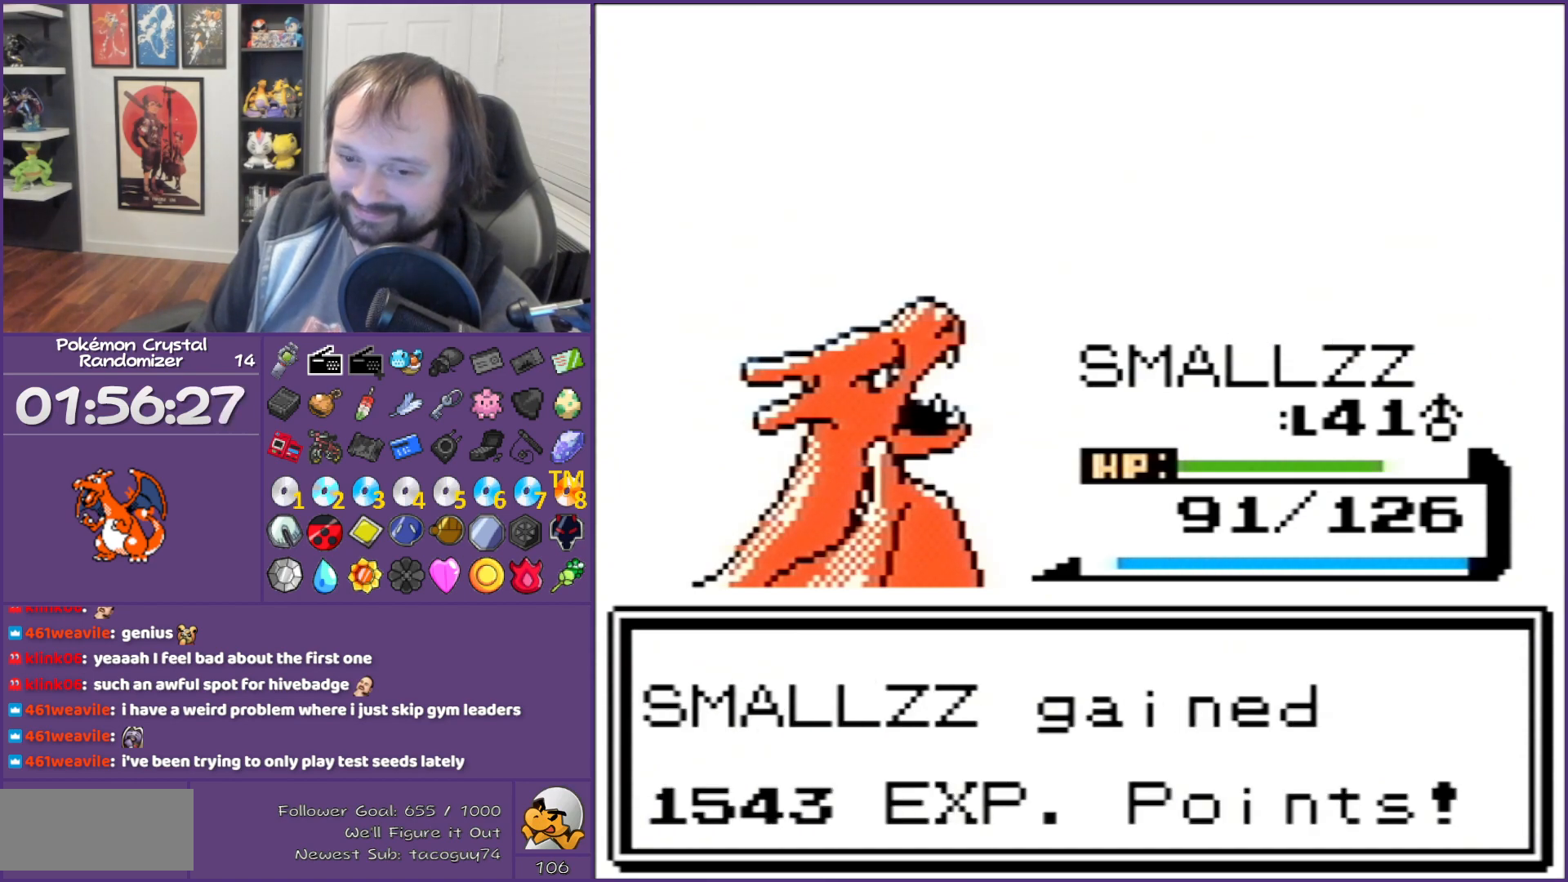
{"buttons": ["B"], "events": []}
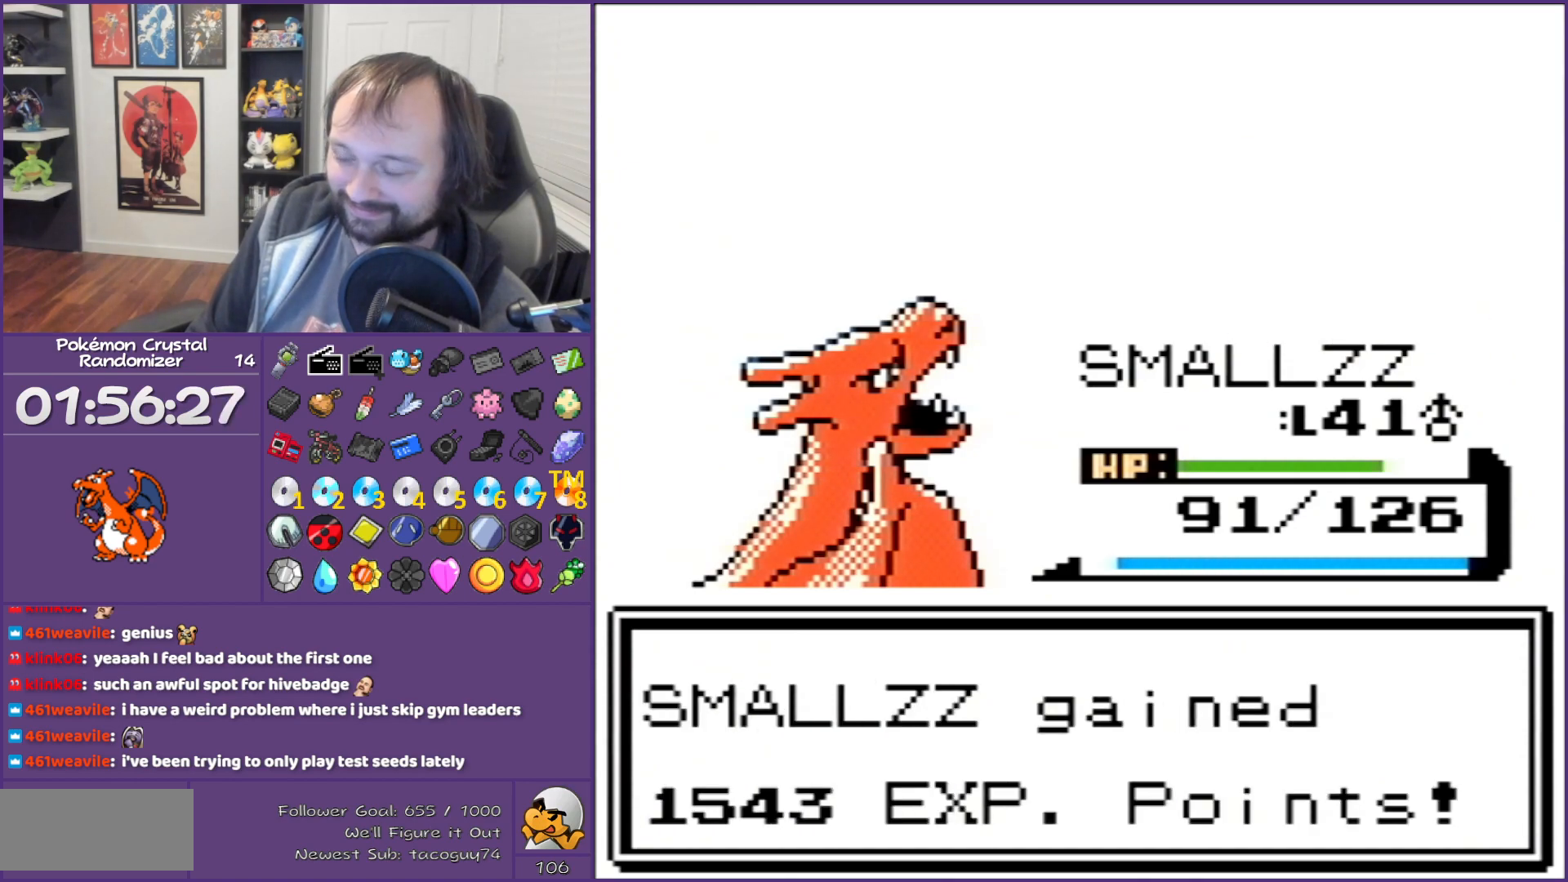
{"buttons": ["B"], "events": []}
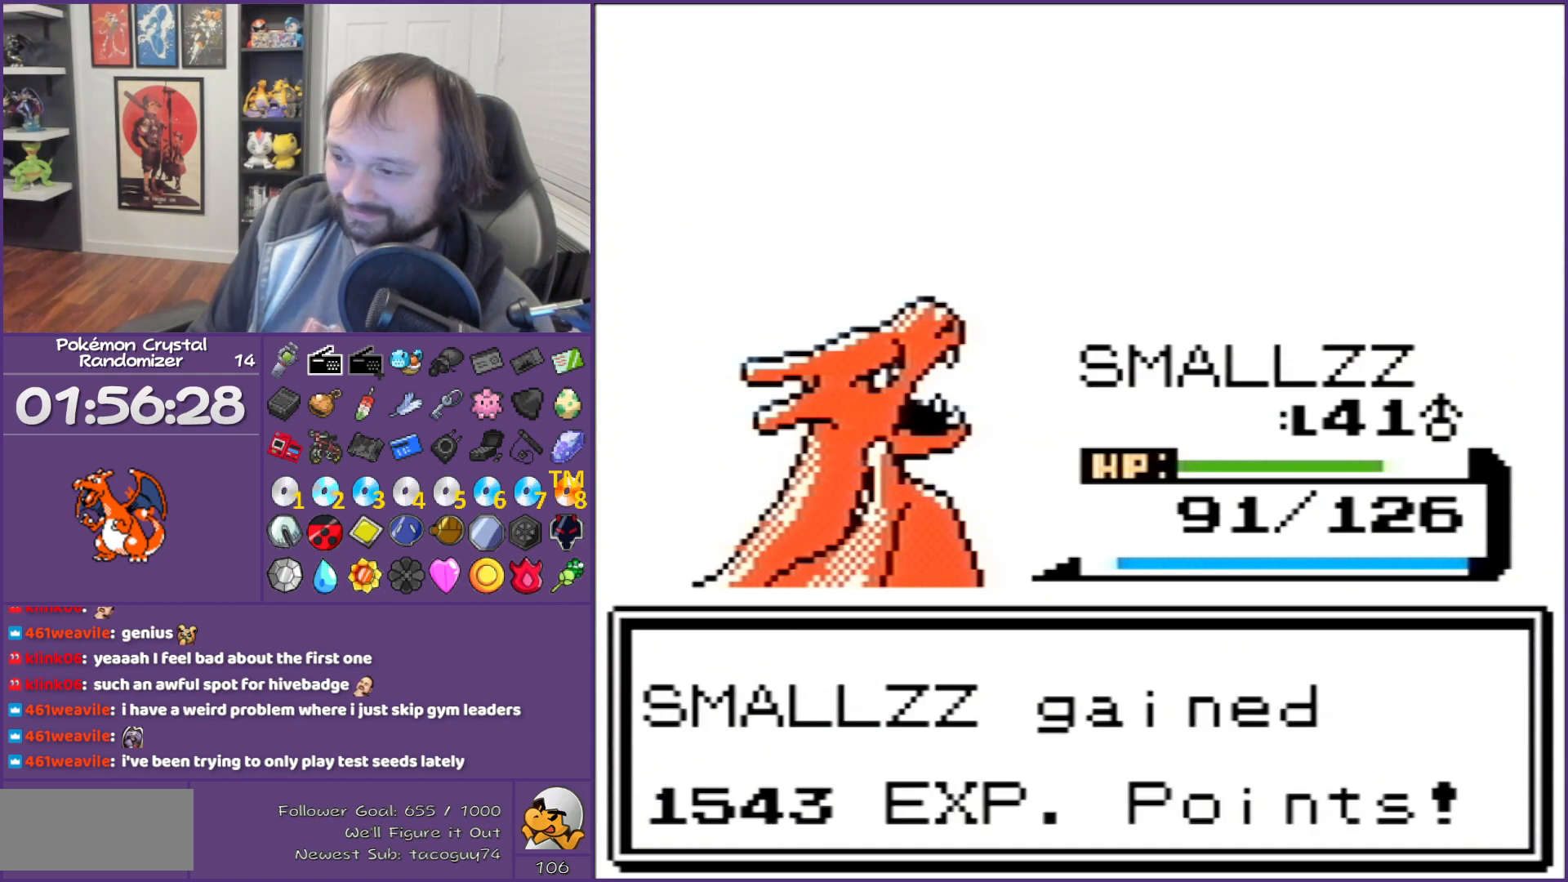
{"buttons": ["B"], "events": []}